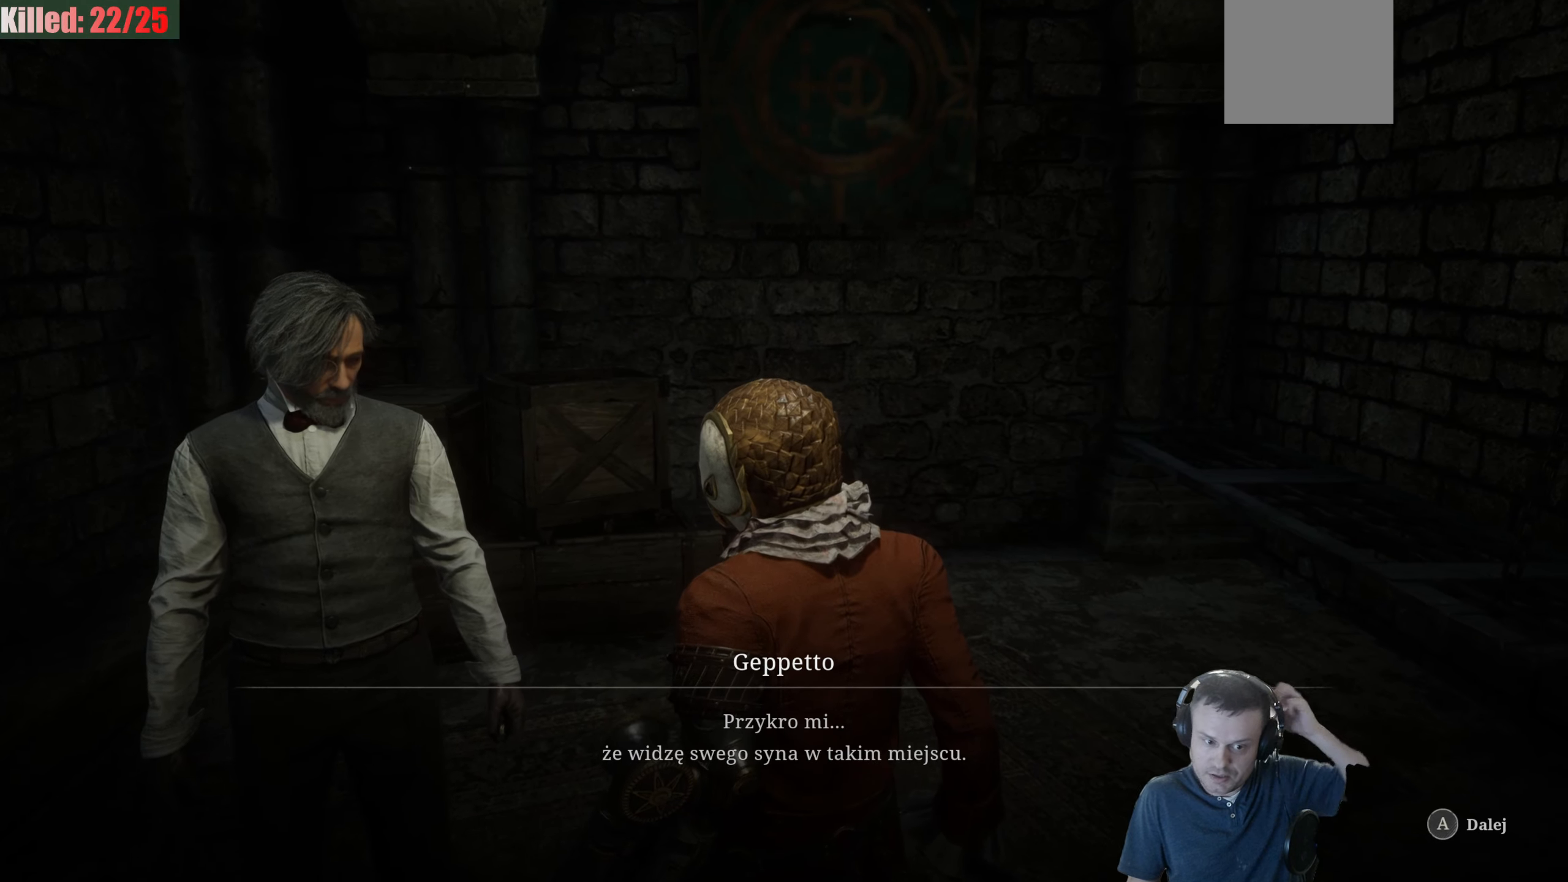
Gameplay with a controller (Xbox layout); each line is a JSON object with the inputs held at the frame after it. "events" lists button and stick changes between this image and that frame as [ms after this image, input, new state], when the widget could be followed in between.
{"buttons": [], "left_stick": "center", "right_stick": "center", "events": []}
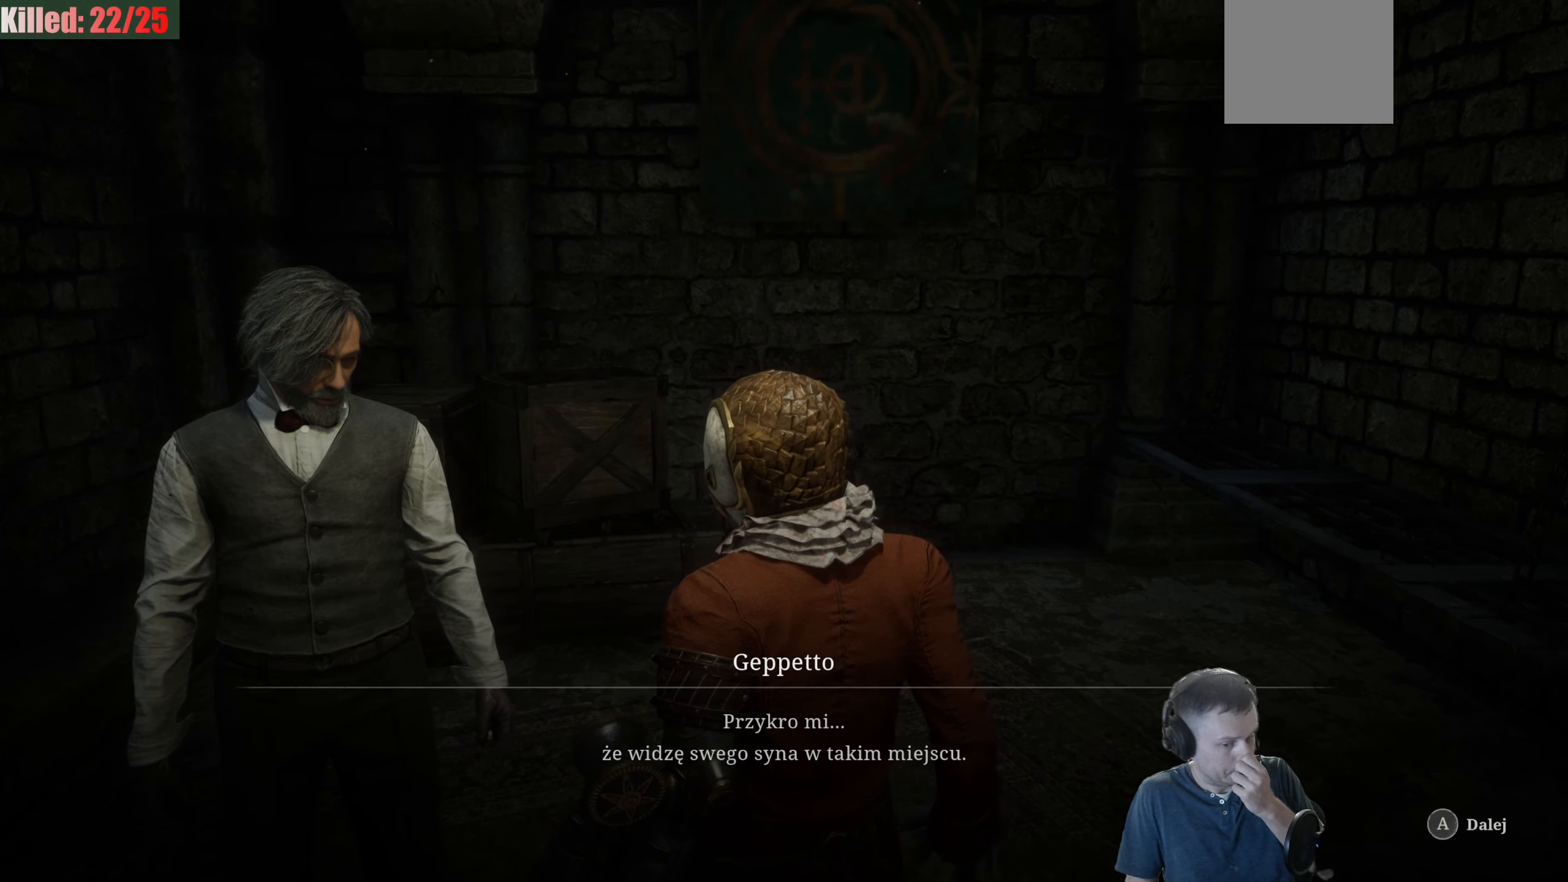
{"buttons": [], "left_stick": "center", "right_stick": "center", "events": []}
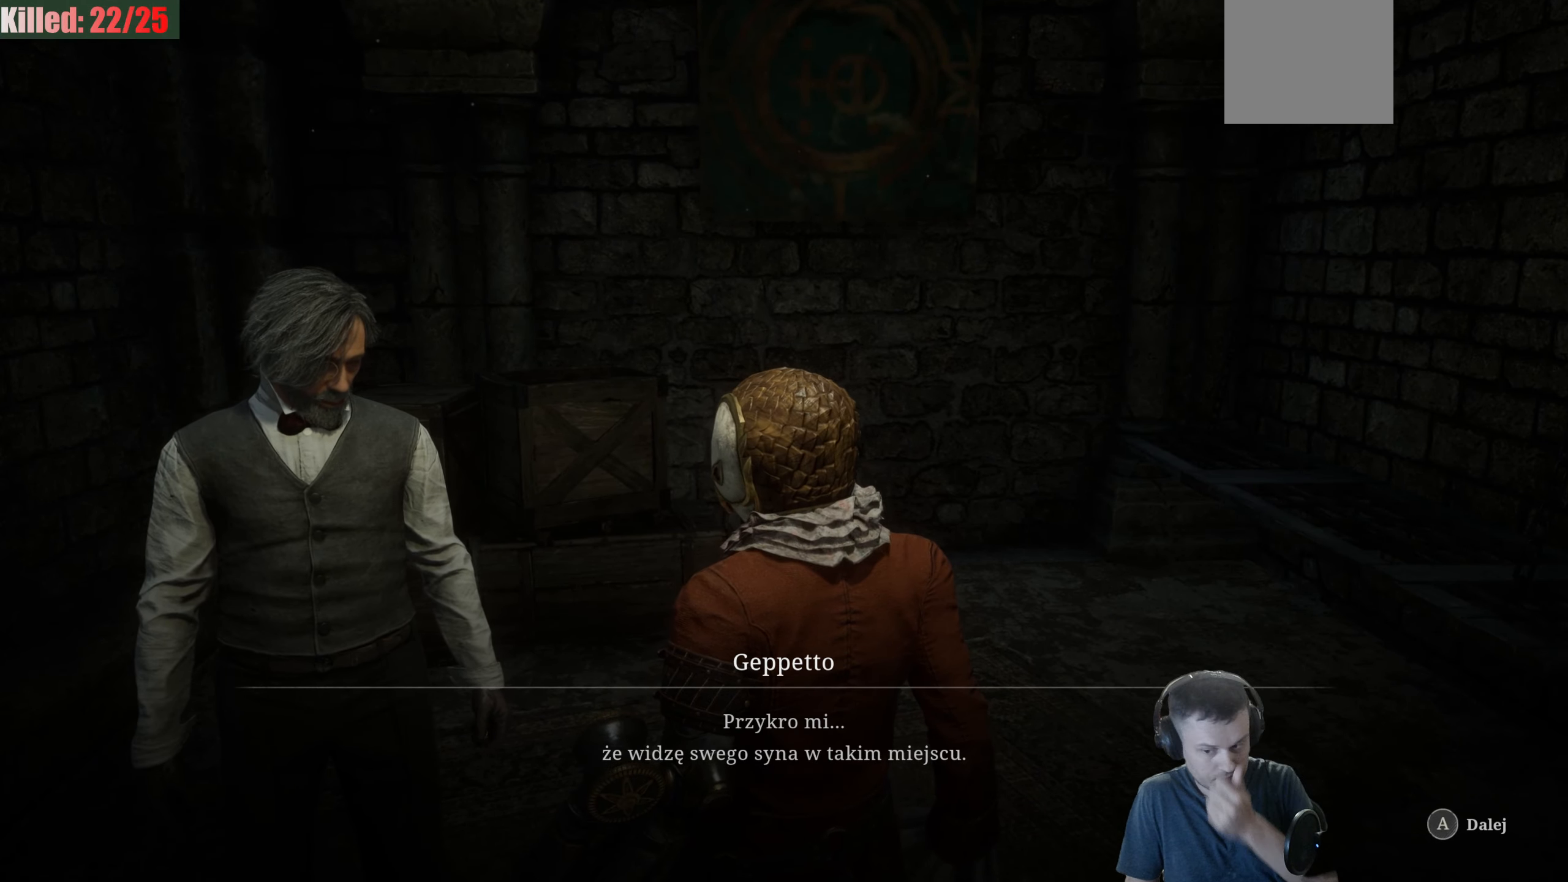
{"buttons": [], "left_stick": "center", "right_stick": "center", "events": [[33, "A", "down"], [200, "A", "up"], [316, "A", "down"], [483, "A", "up"]]}
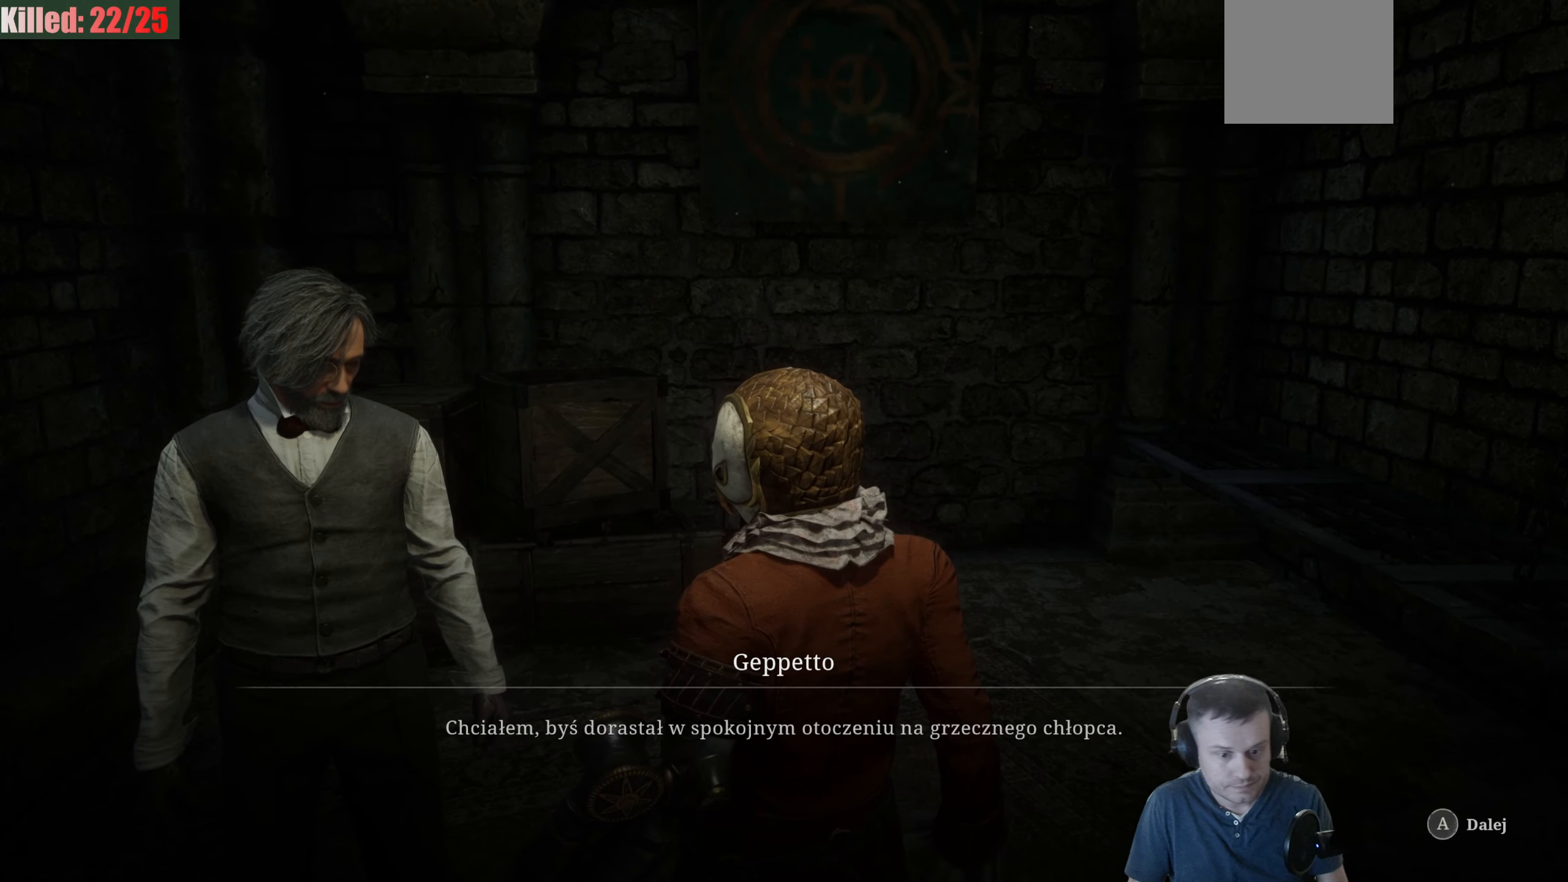
{"buttons": [], "left_stick": "center", "right_stick": "center", "events": [[66, "A", "down"], [216, "A", "up"]]}
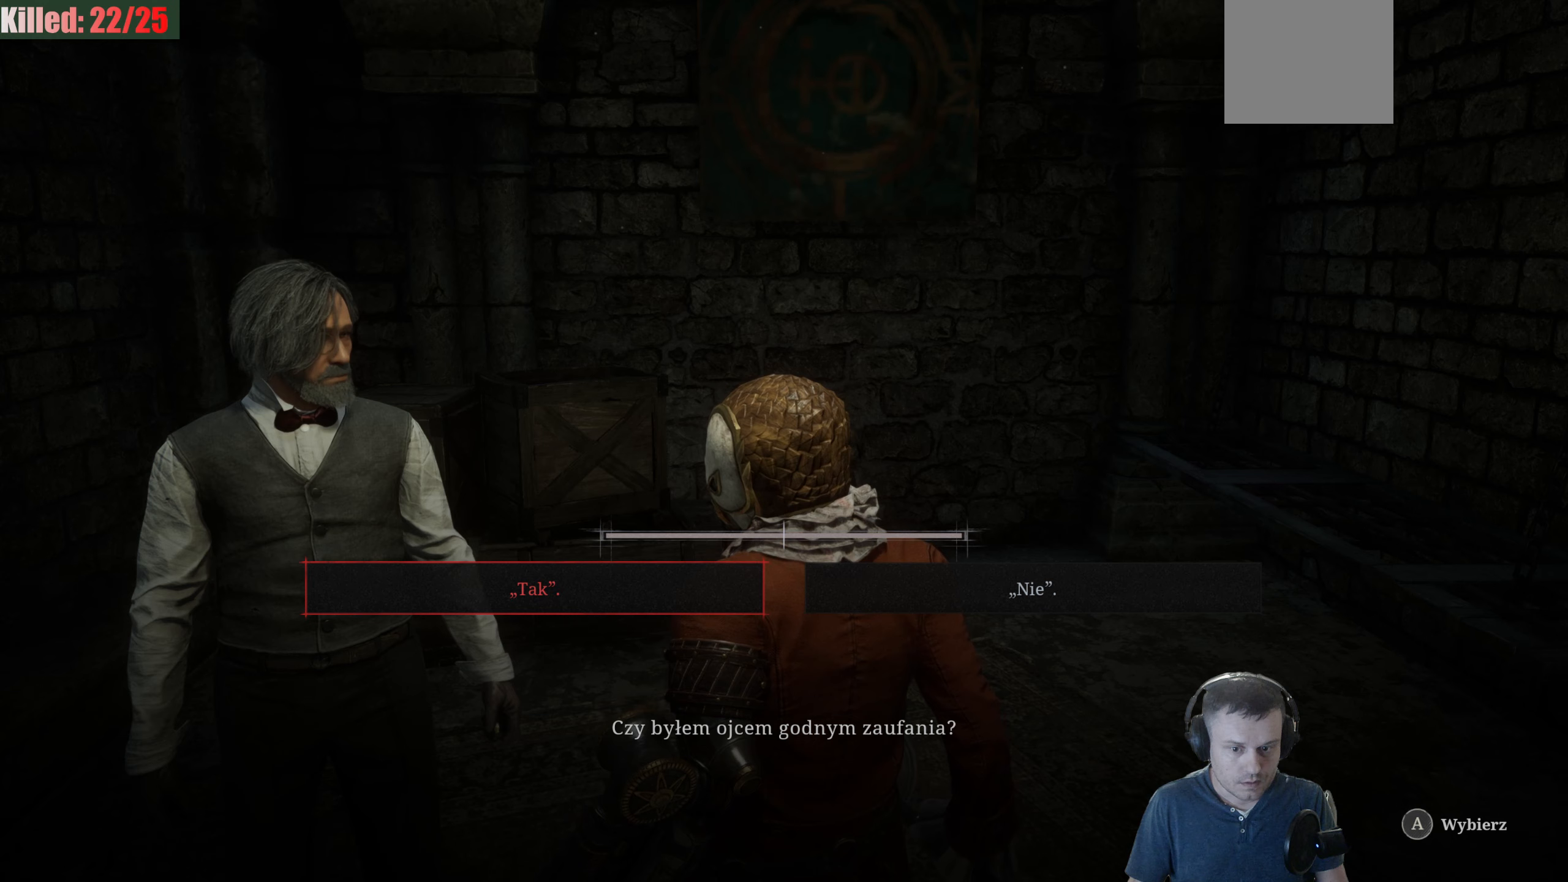
{"buttons": [], "left_stick": "center", "right_stick": "center", "events": []}
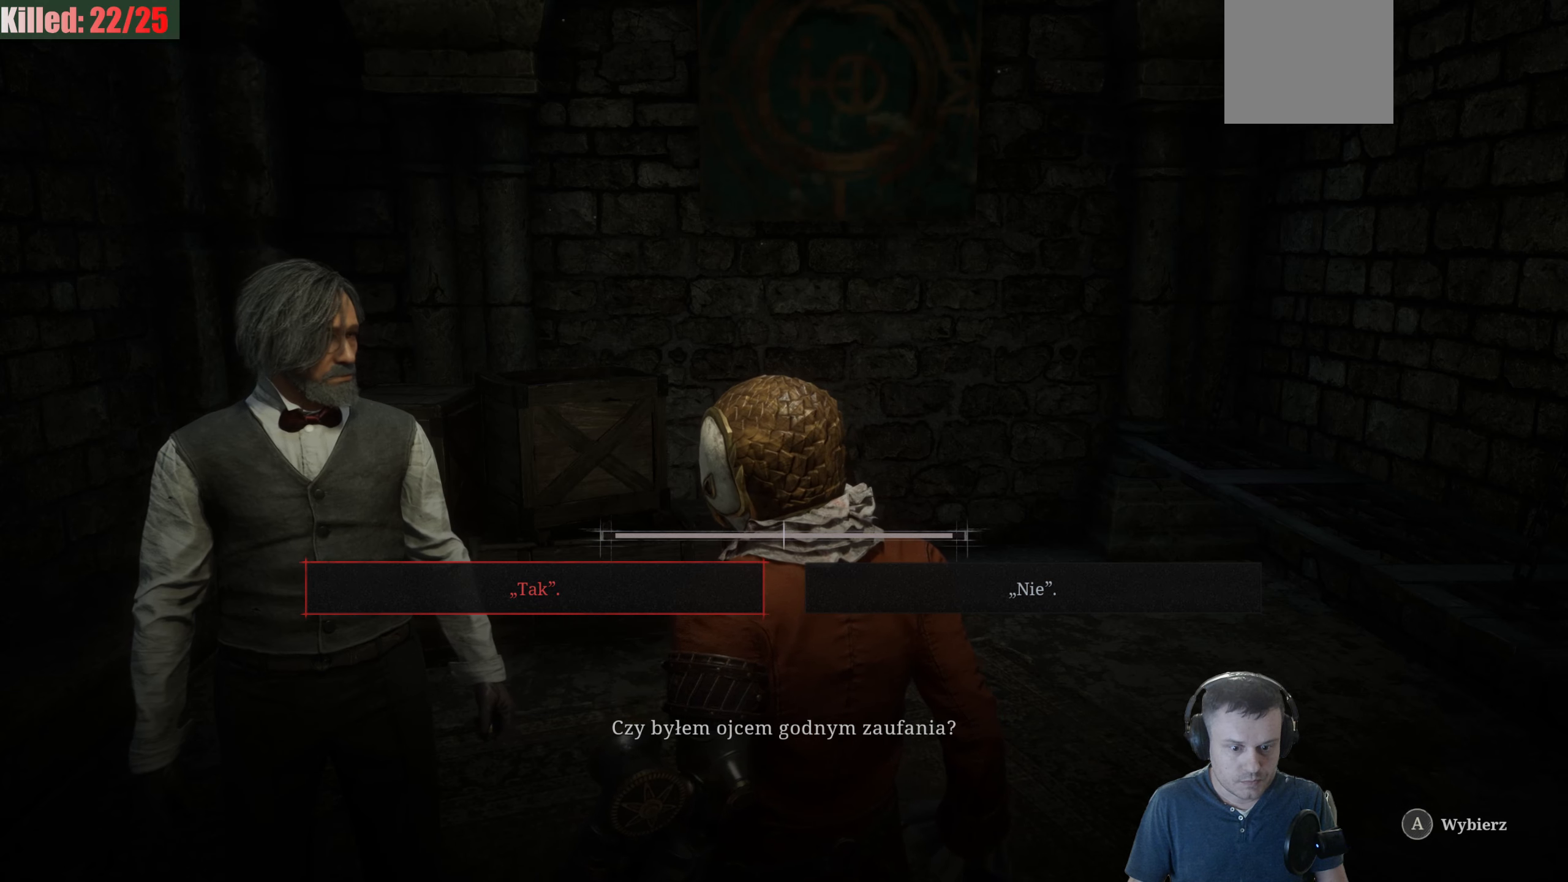
{"buttons": [], "left_stick": "center", "right_stick": "center", "events": []}
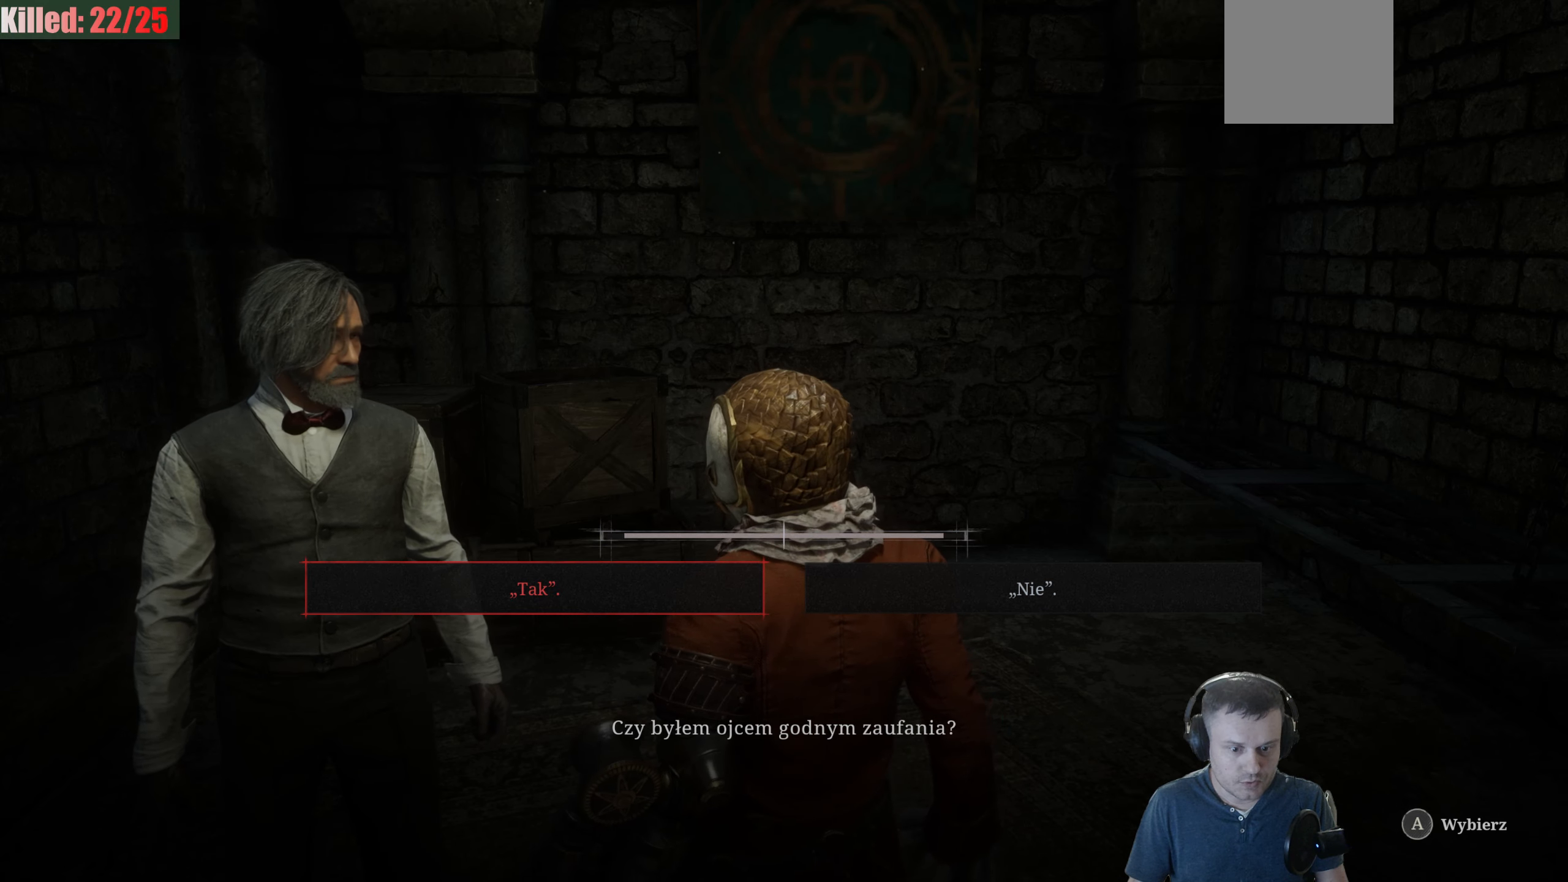
{"buttons": [], "left_stick": "center", "right_stick": "center", "events": []}
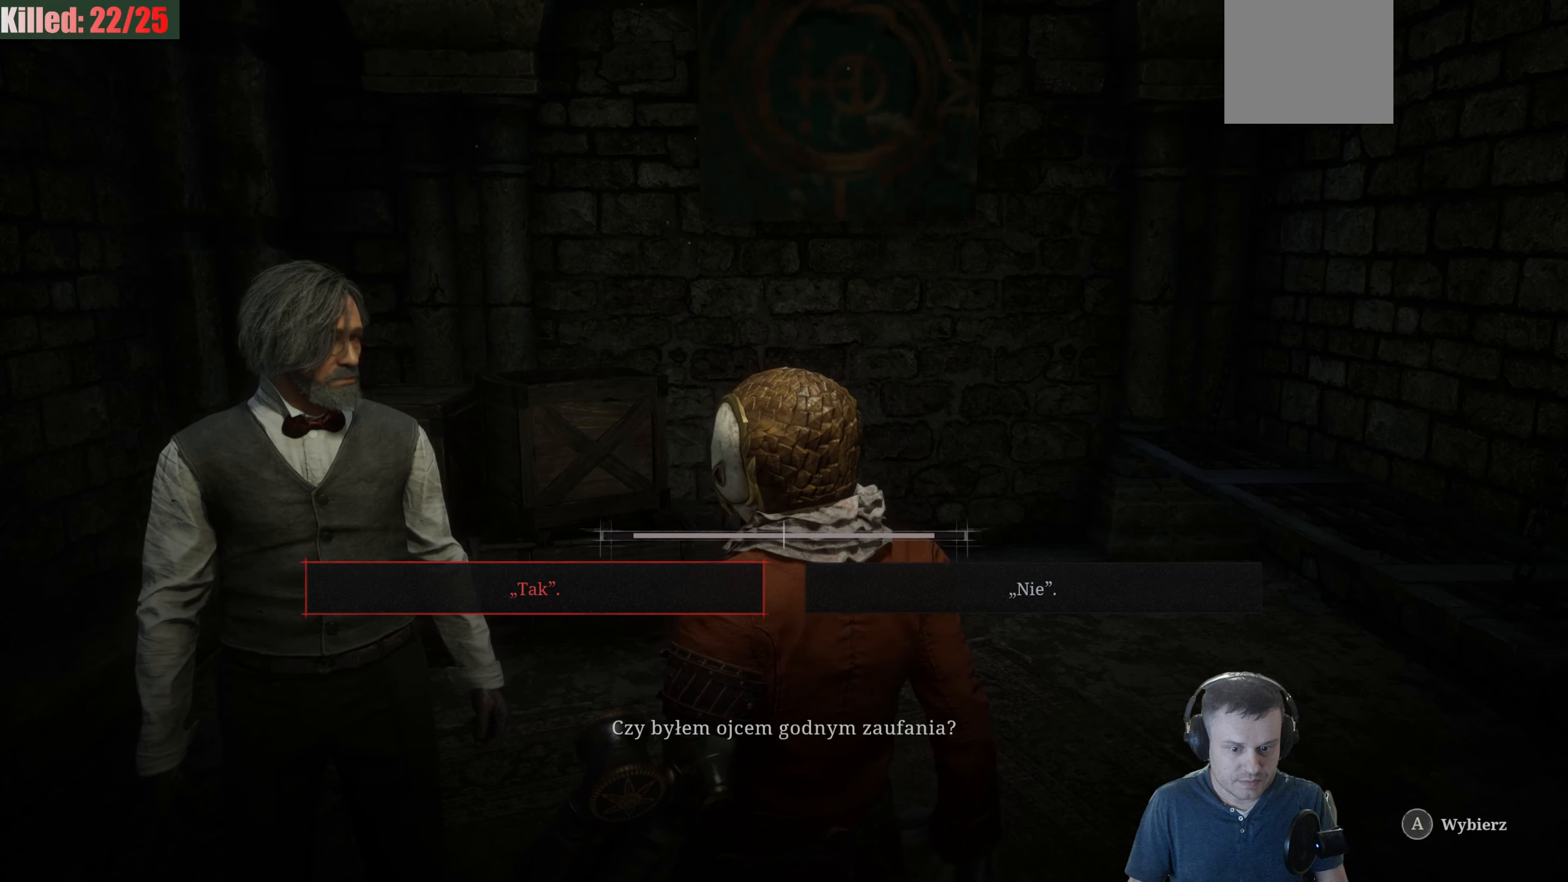
{"buttons": [], "left_stick": "center", "right_stick": "center", "events": []}
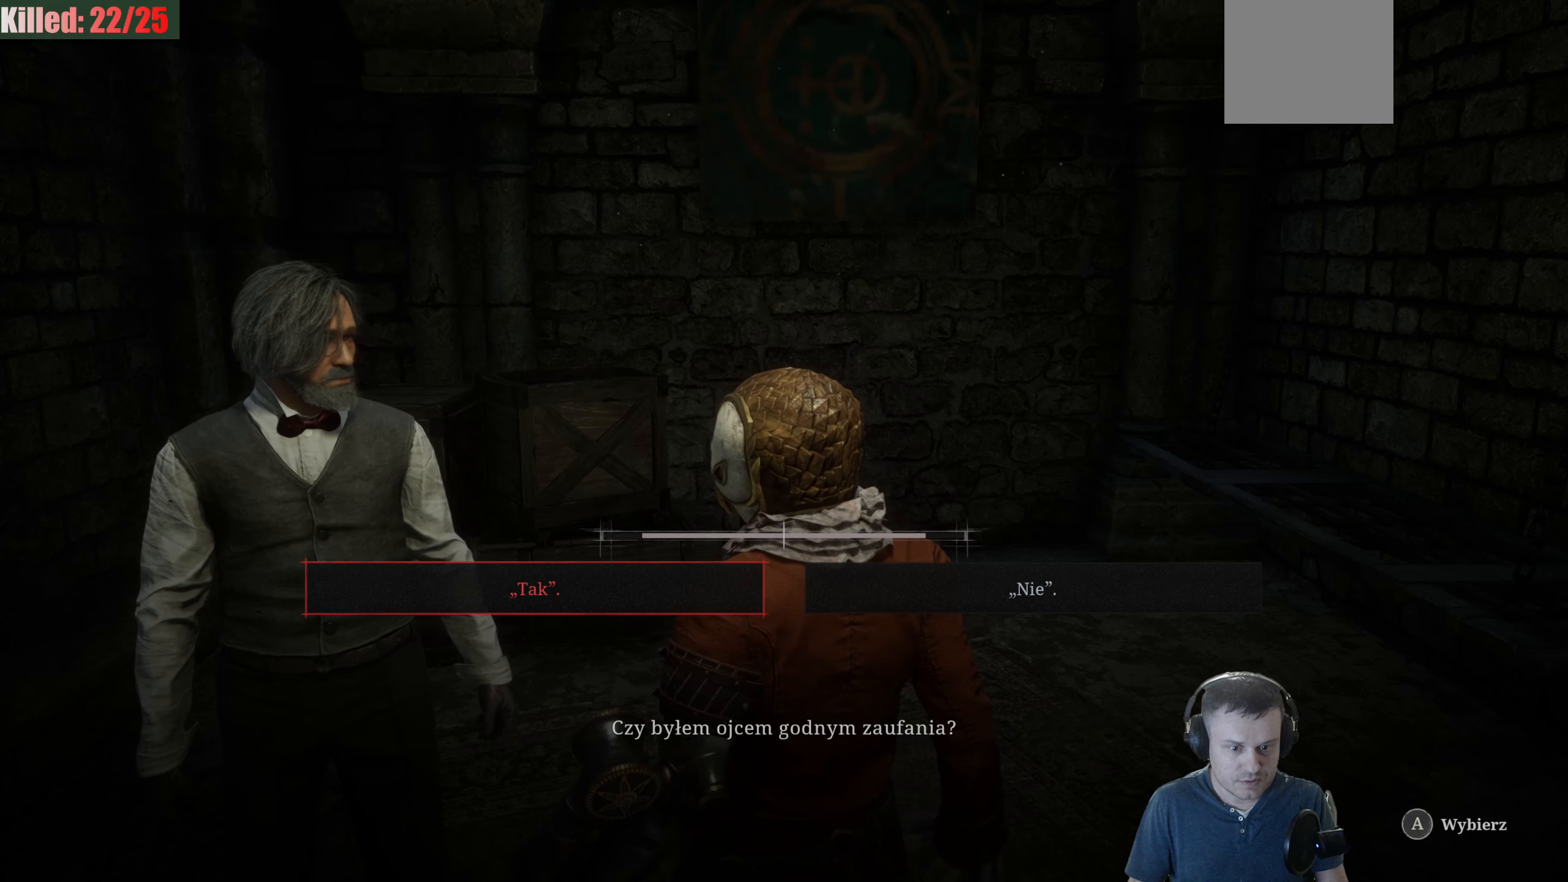
{"buttons": [], "left_stick": "center", "right_stick": "center", "events": []}
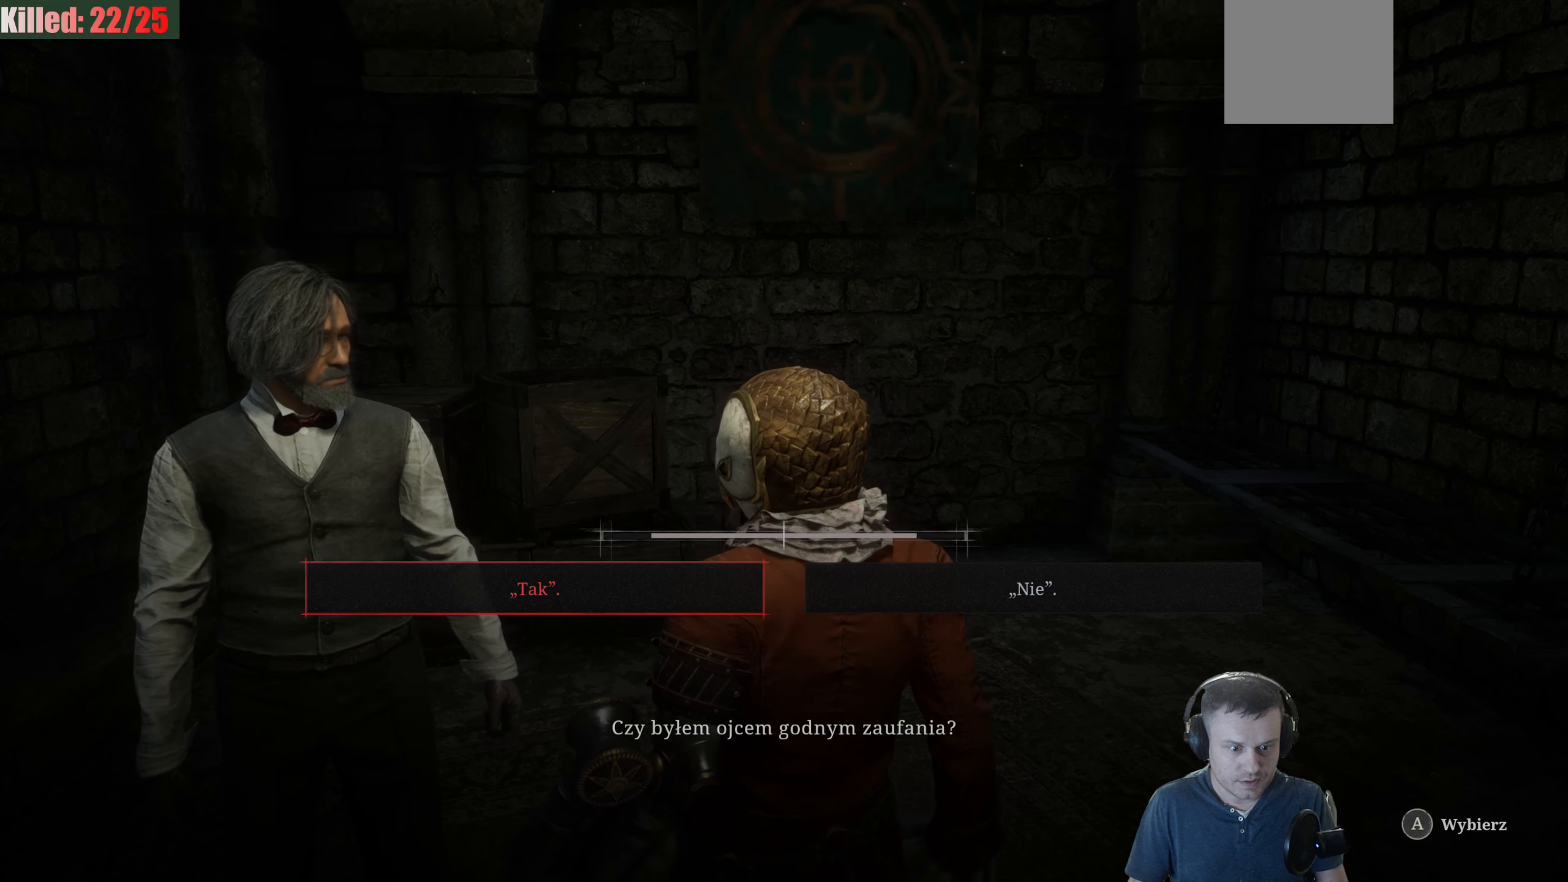
{"buttons": [], "left_stick": "center", "right_stick": "center", "events": []}
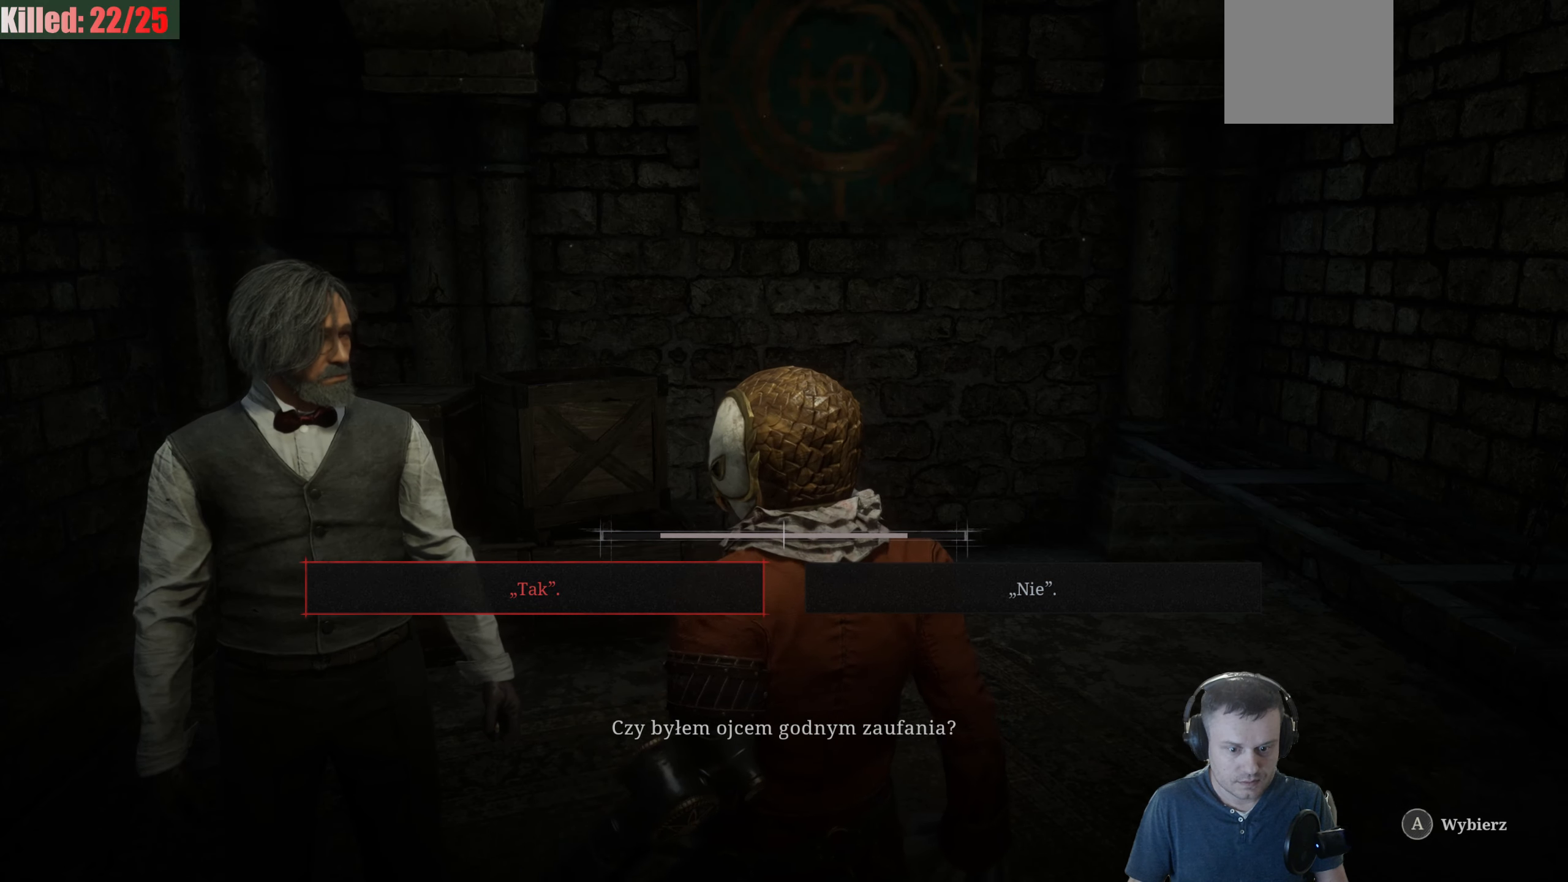
{"buttons": [], "left_stick": "center", "right_stick": "center", "events": []}
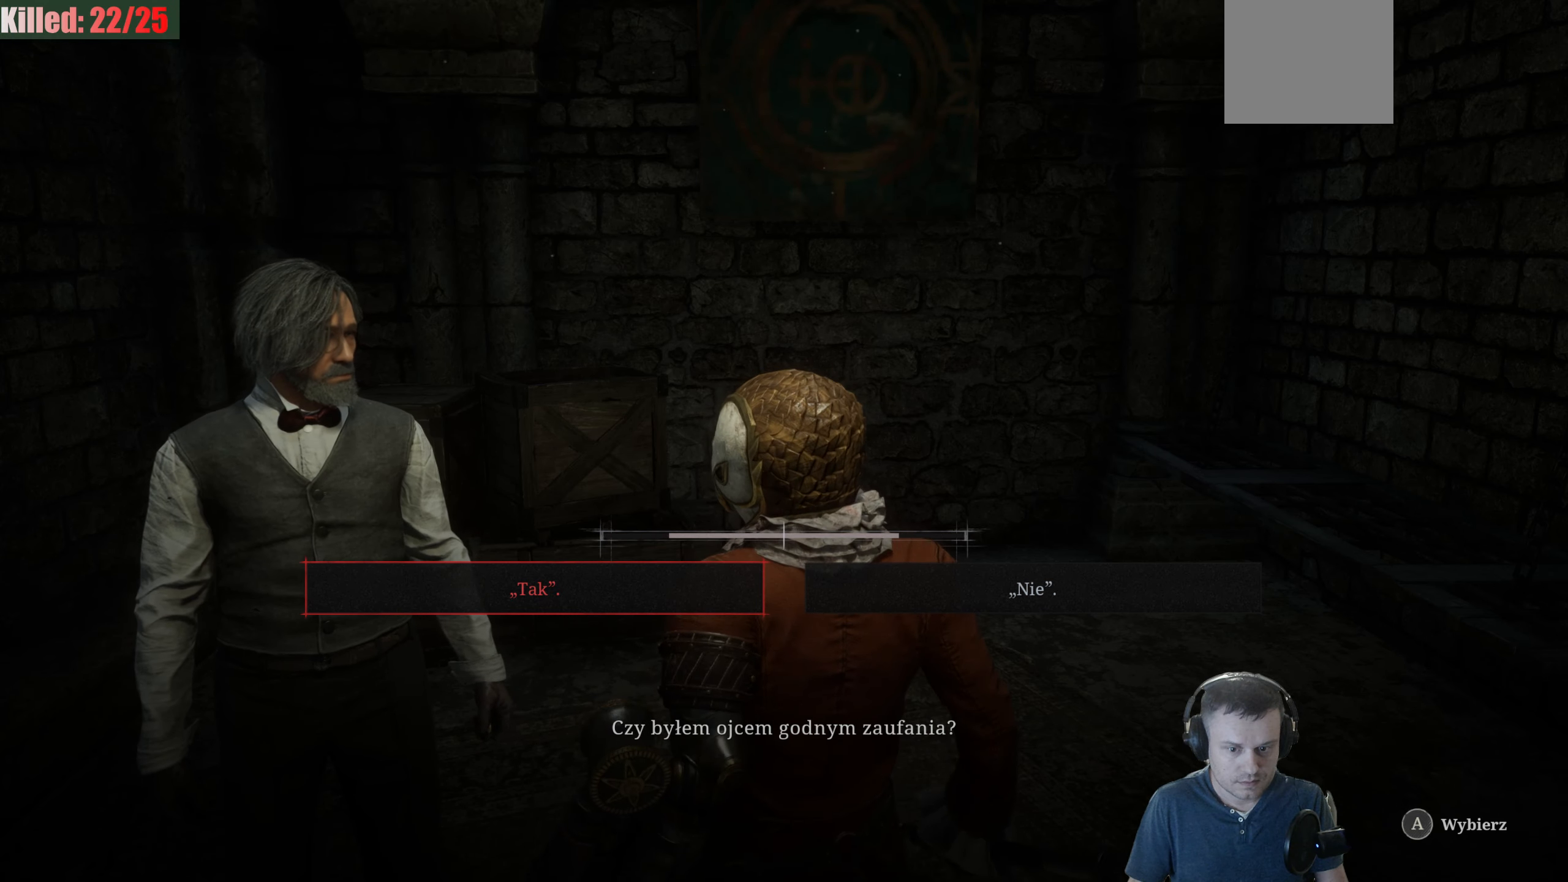
{"buttons": [], "left_stick": "center", "right_stick": "center", "events": []}
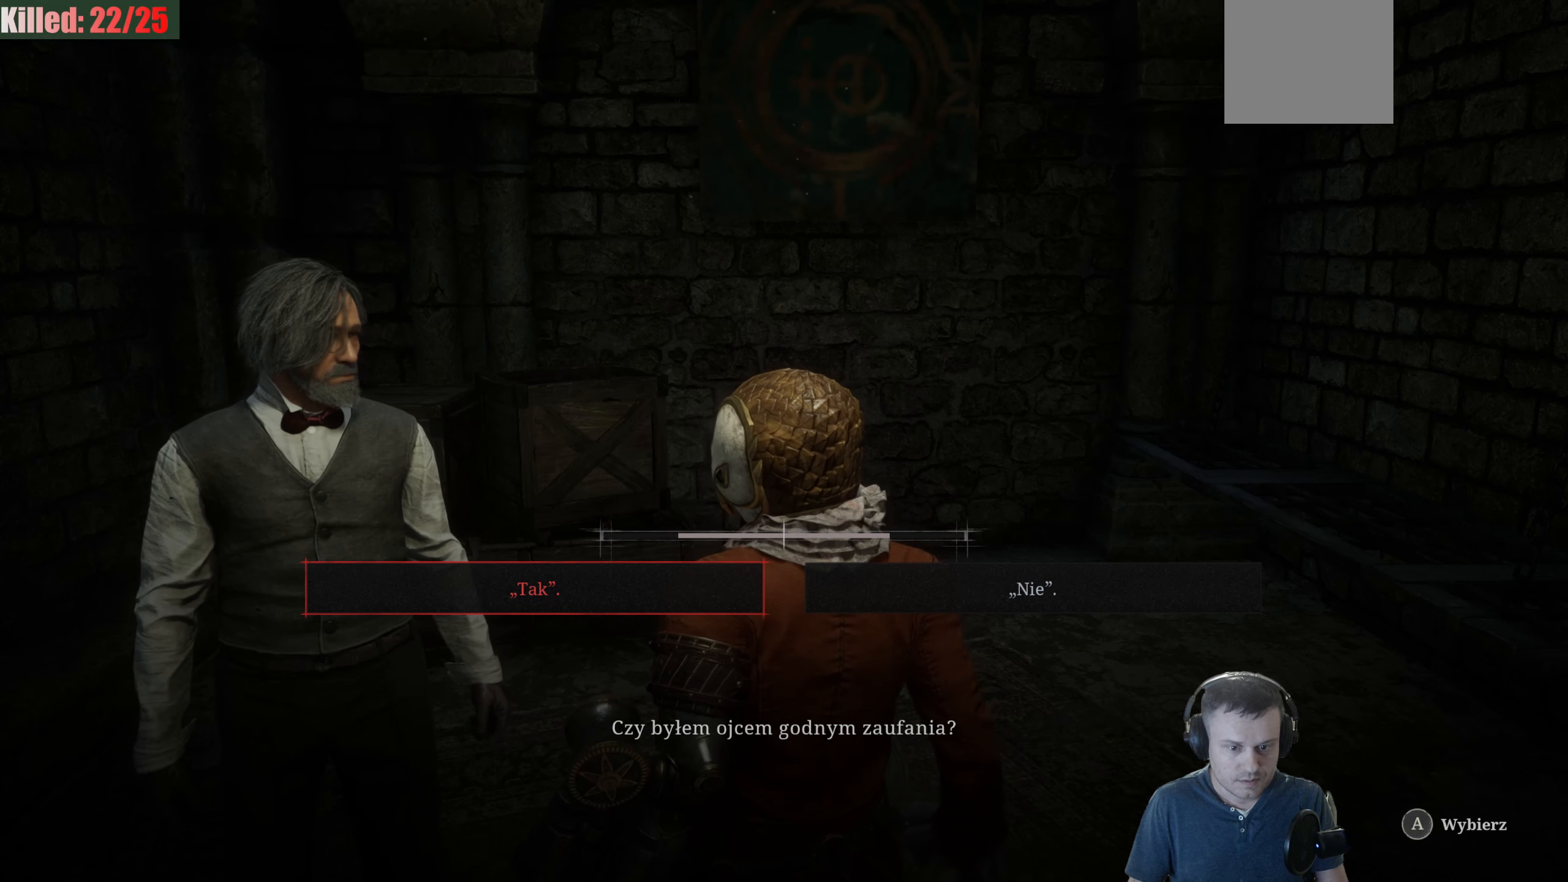
{"buttons": [], "left_stick": "center", "right_stick": "center", "events": []}
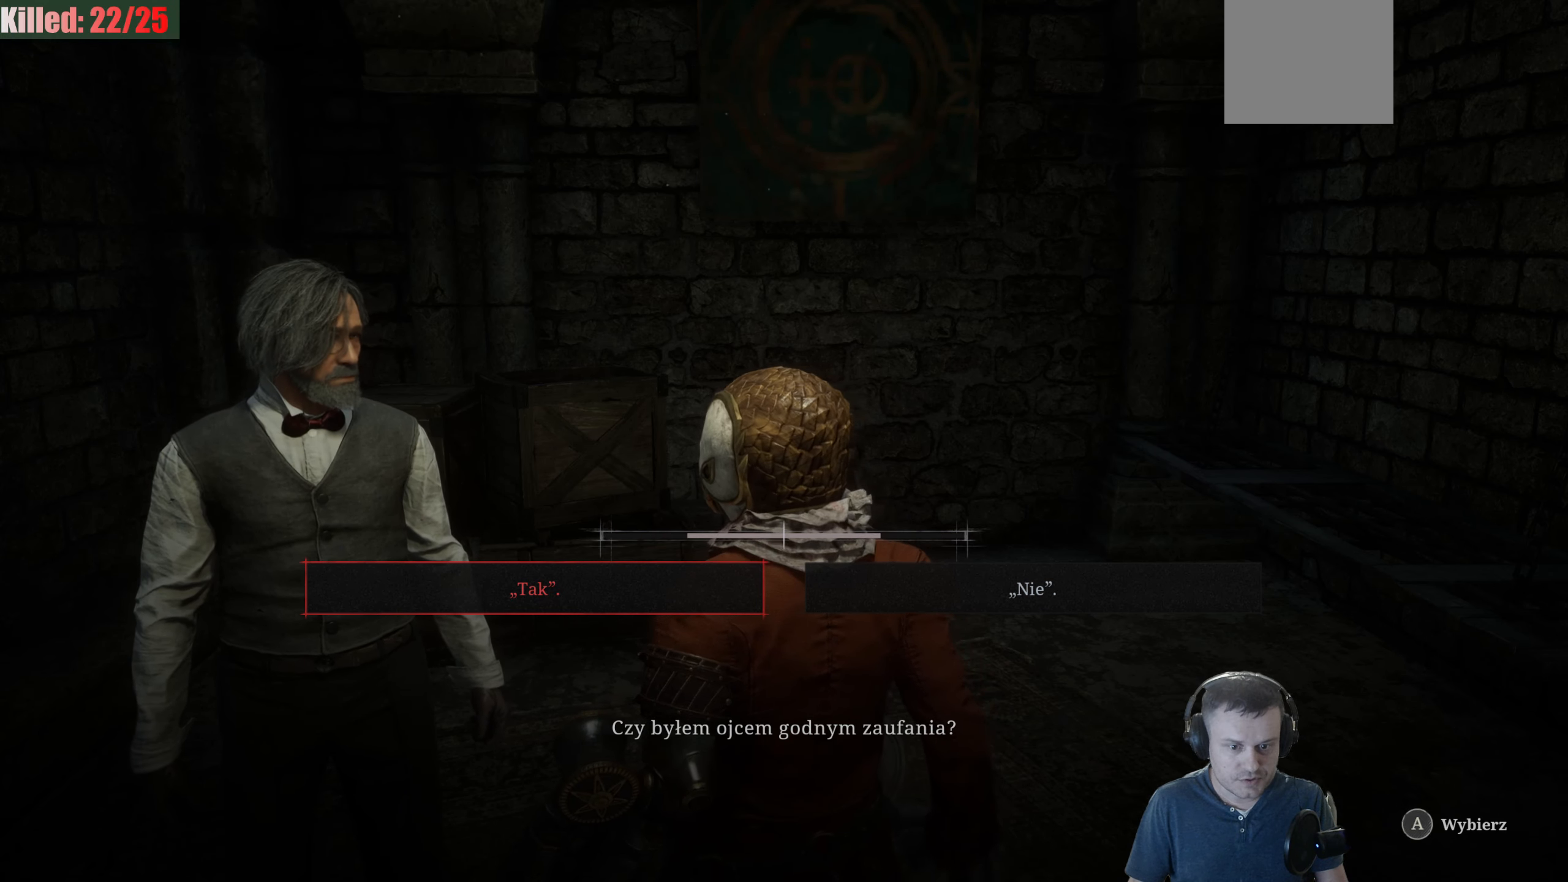
{"buttons": [], "left_stick": "center", "right_stick": "center", "events": []}
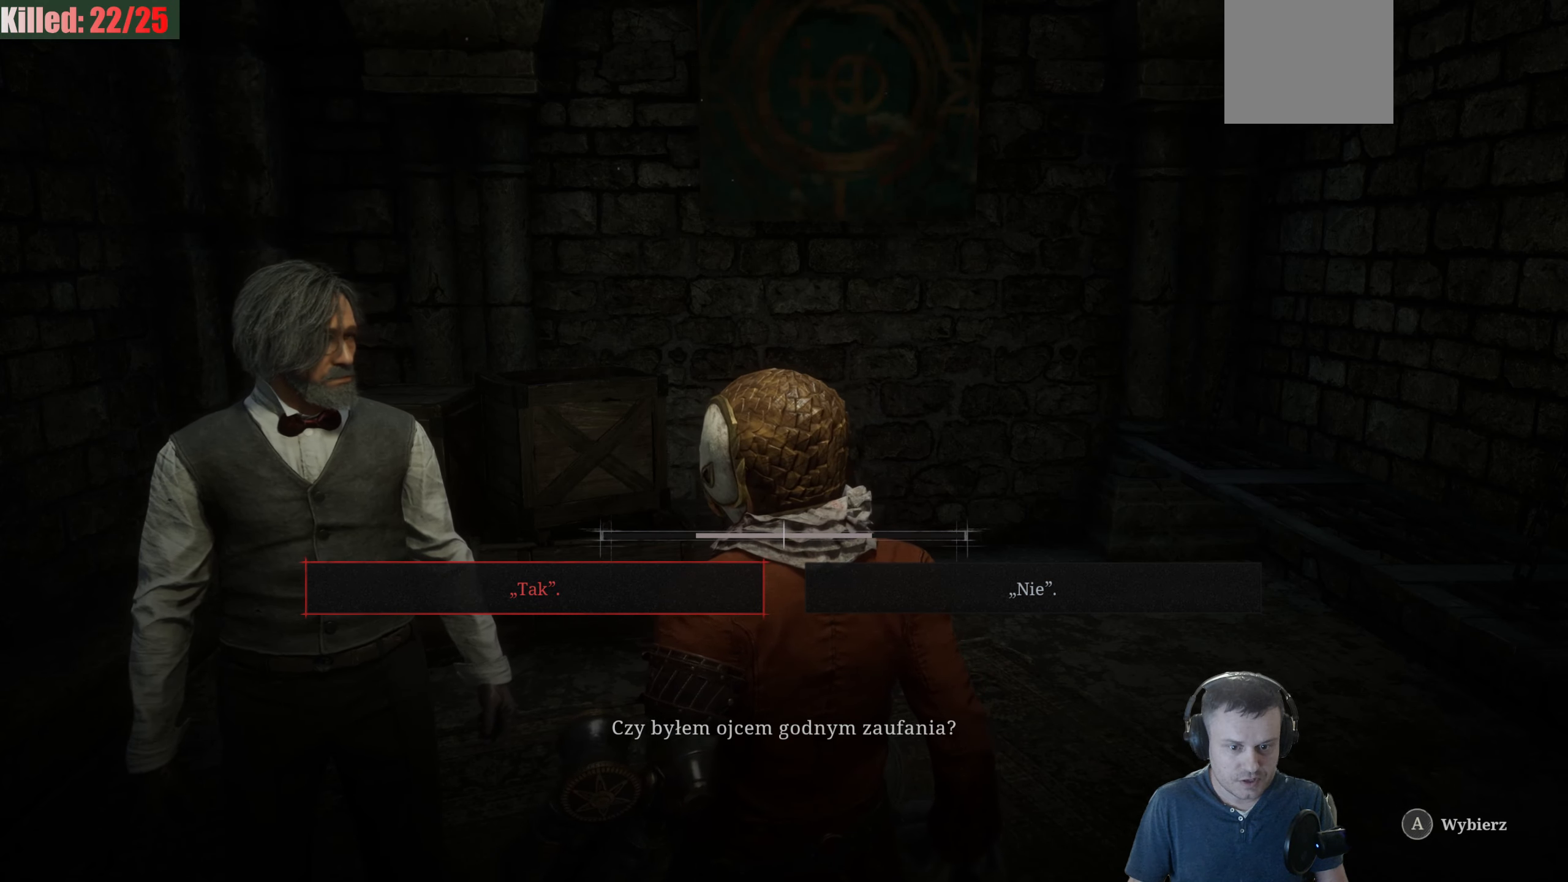
{"buttons": ["DPAD_RIGHT"], "left_stick": "center", "right_stick": "center", "events": [[434, "DPAD_RIGHT", "down"]]}
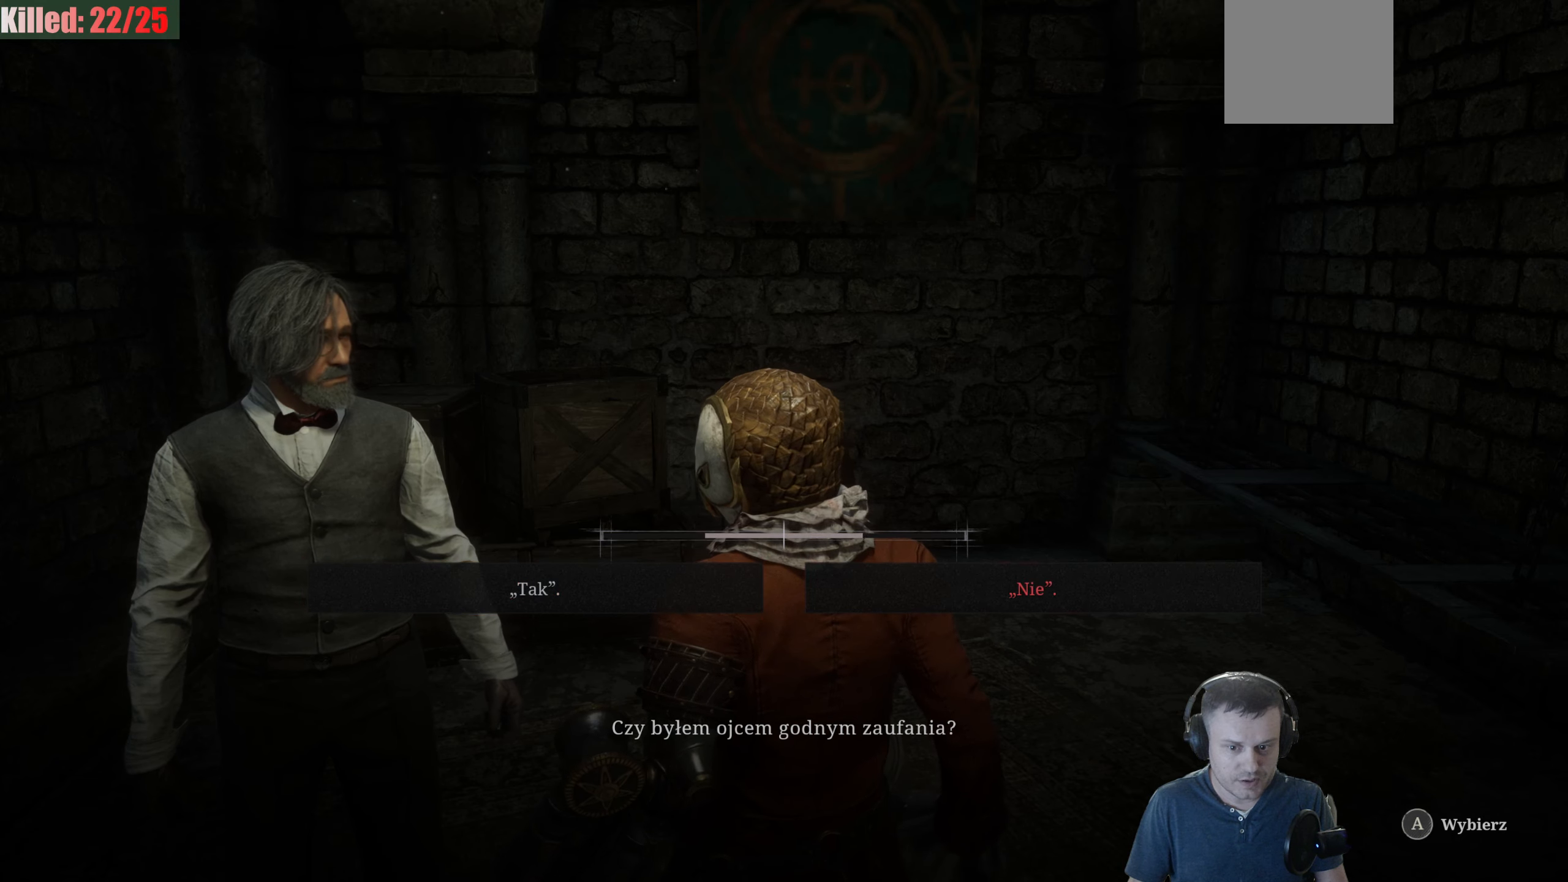
{"buttons": [], "left_stick": "center", "right_stick": "center", "events": [[67, "DPAD_RIGHT", "up"]]}
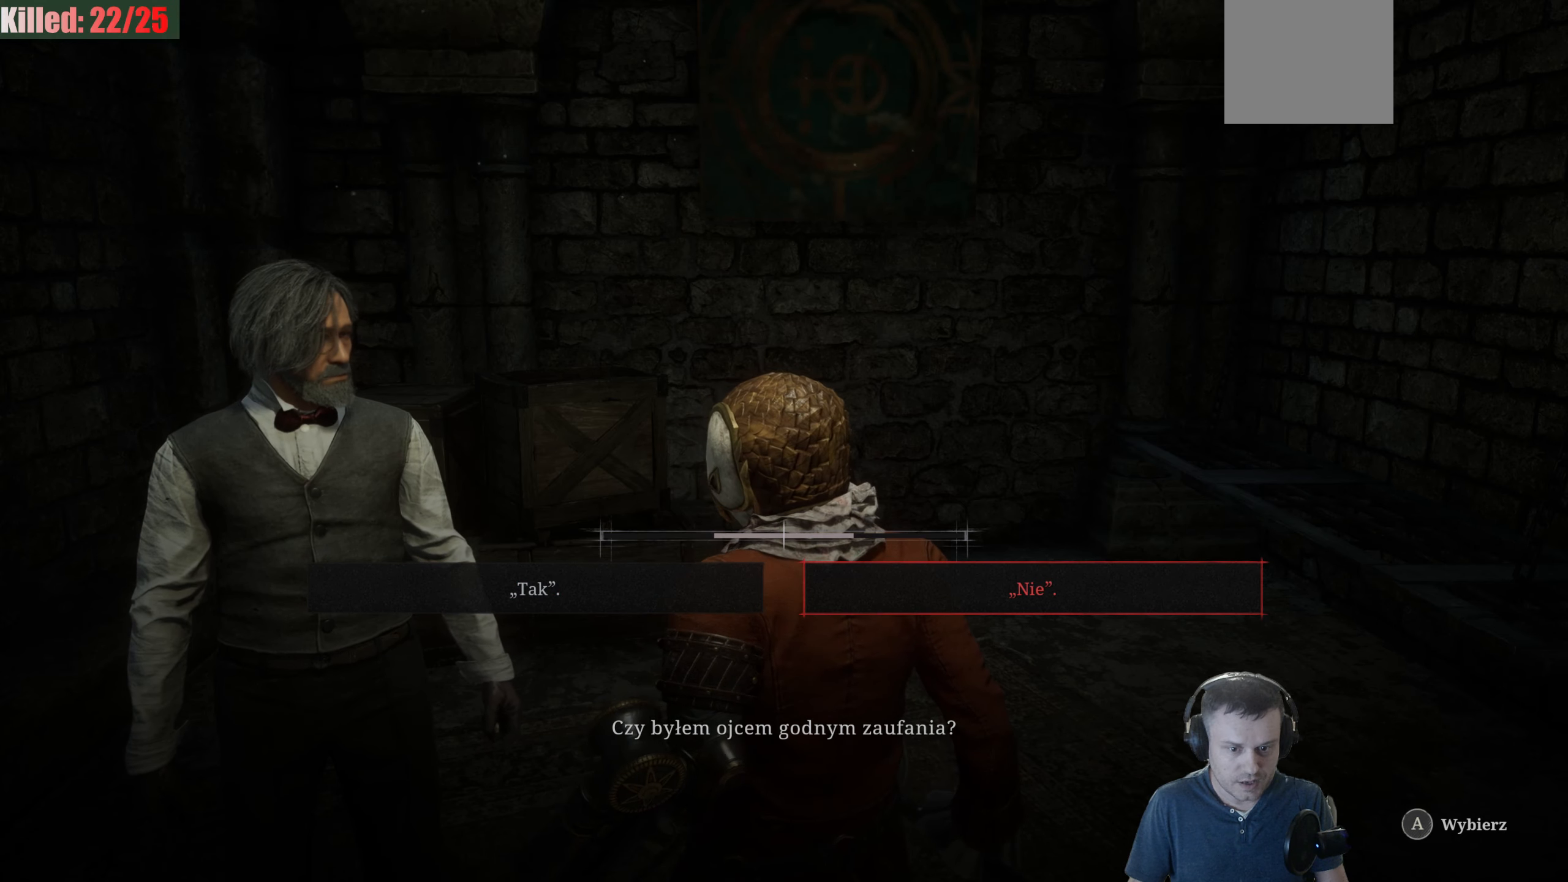
{"buttons": [], "left_stick": "center", "right_stick": "center", "events": [[284, "A", "down"], [434, "A", "up"]]}
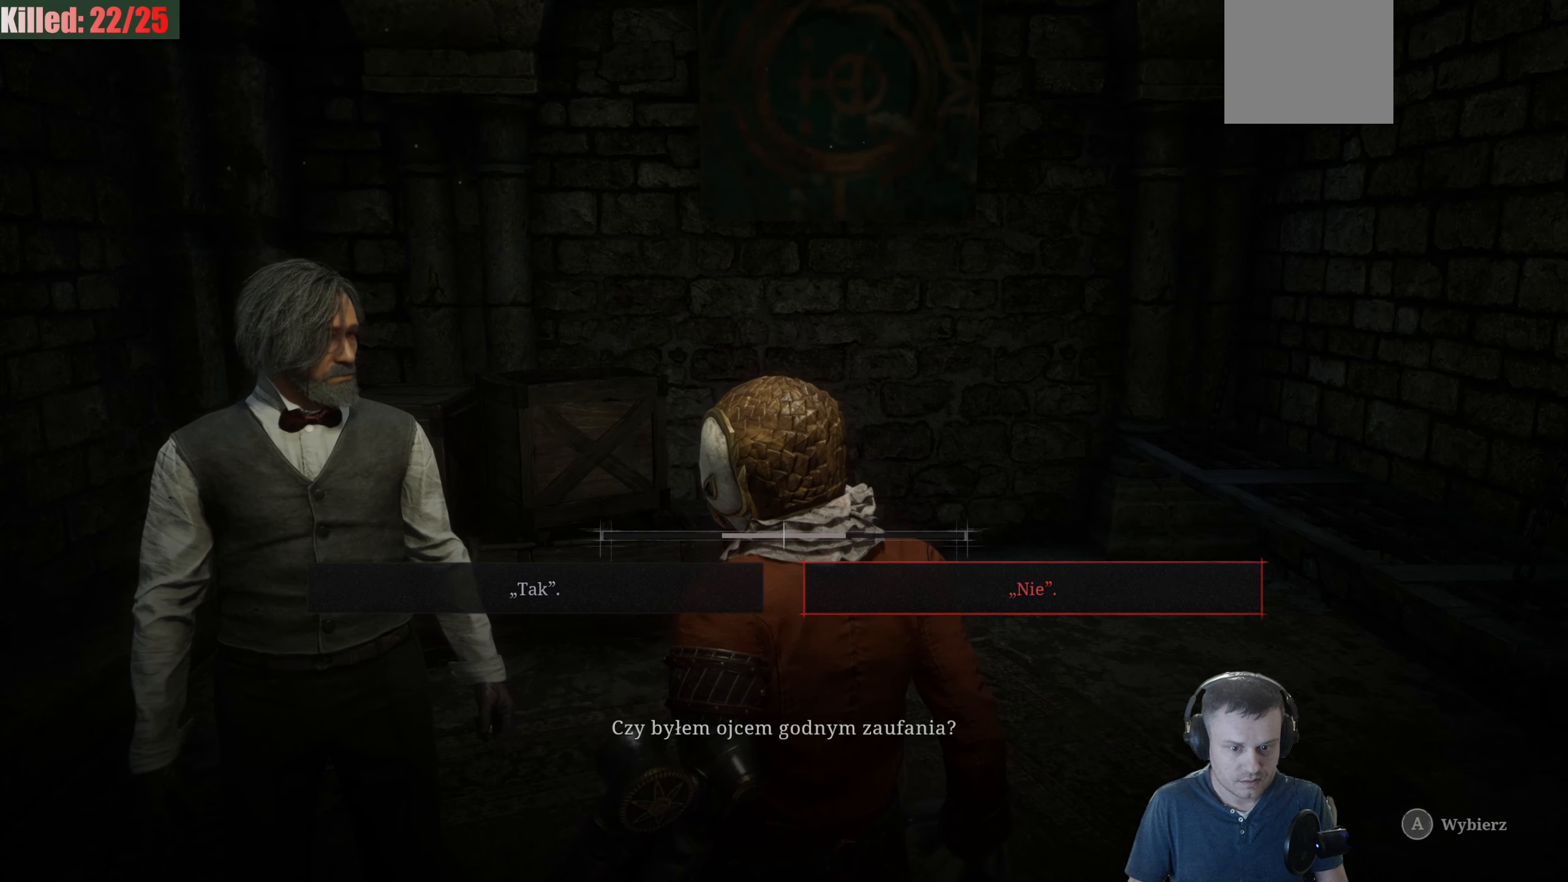
{"buttons": [], "left_stick": "center", "right_stick": "center", "events": []}
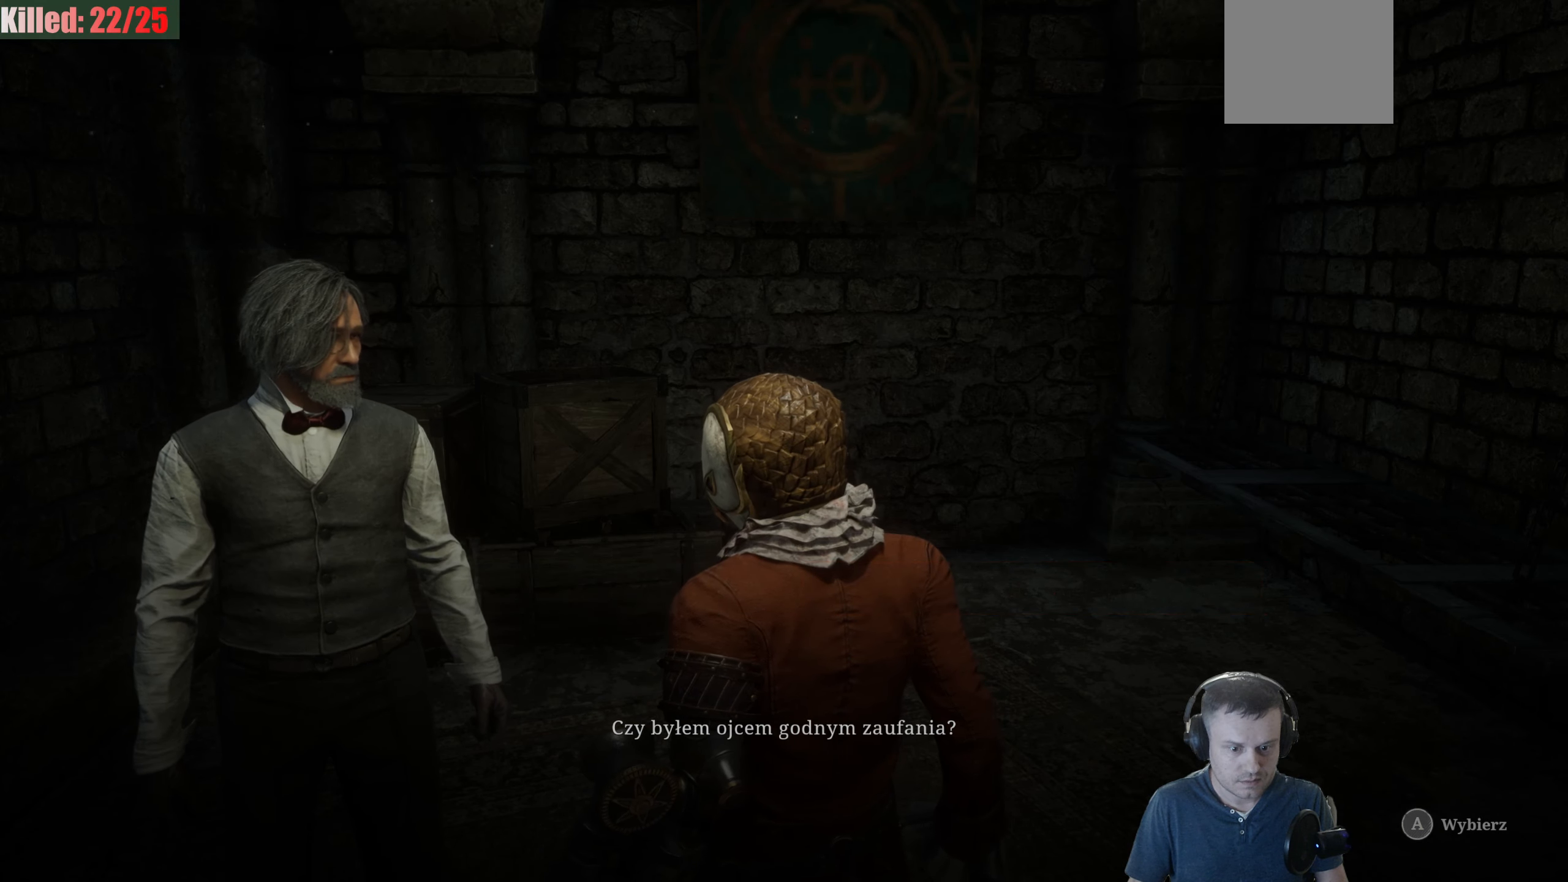
{"buttons": [], "left_stick": "center", "right_stick": "center", "events": []}
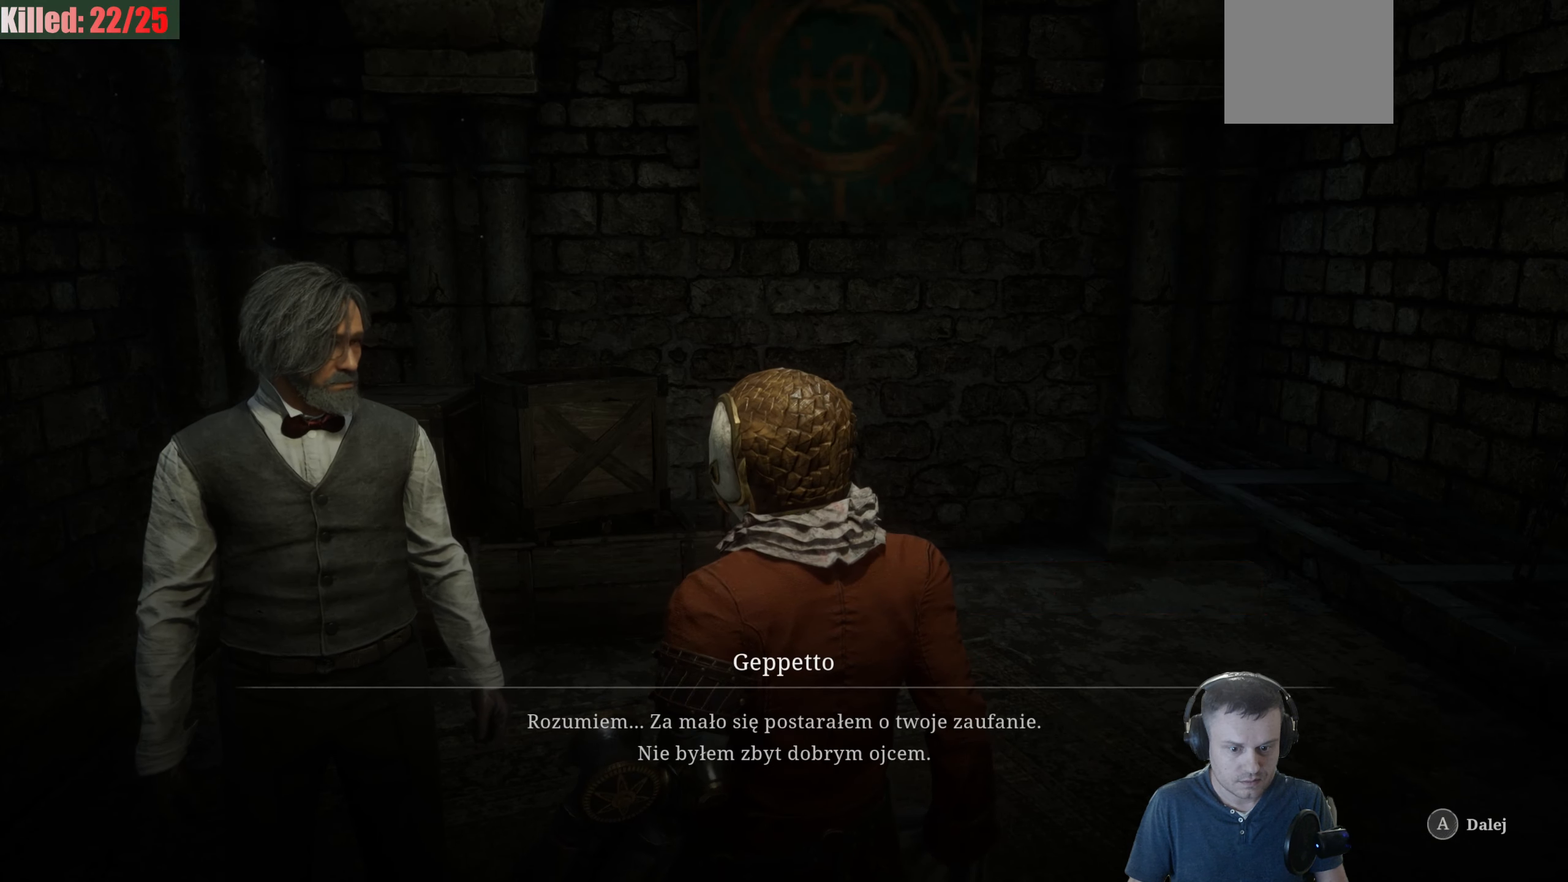
{"buttons": [], "left_stick": "center", "right_stick": "center", "events": []}
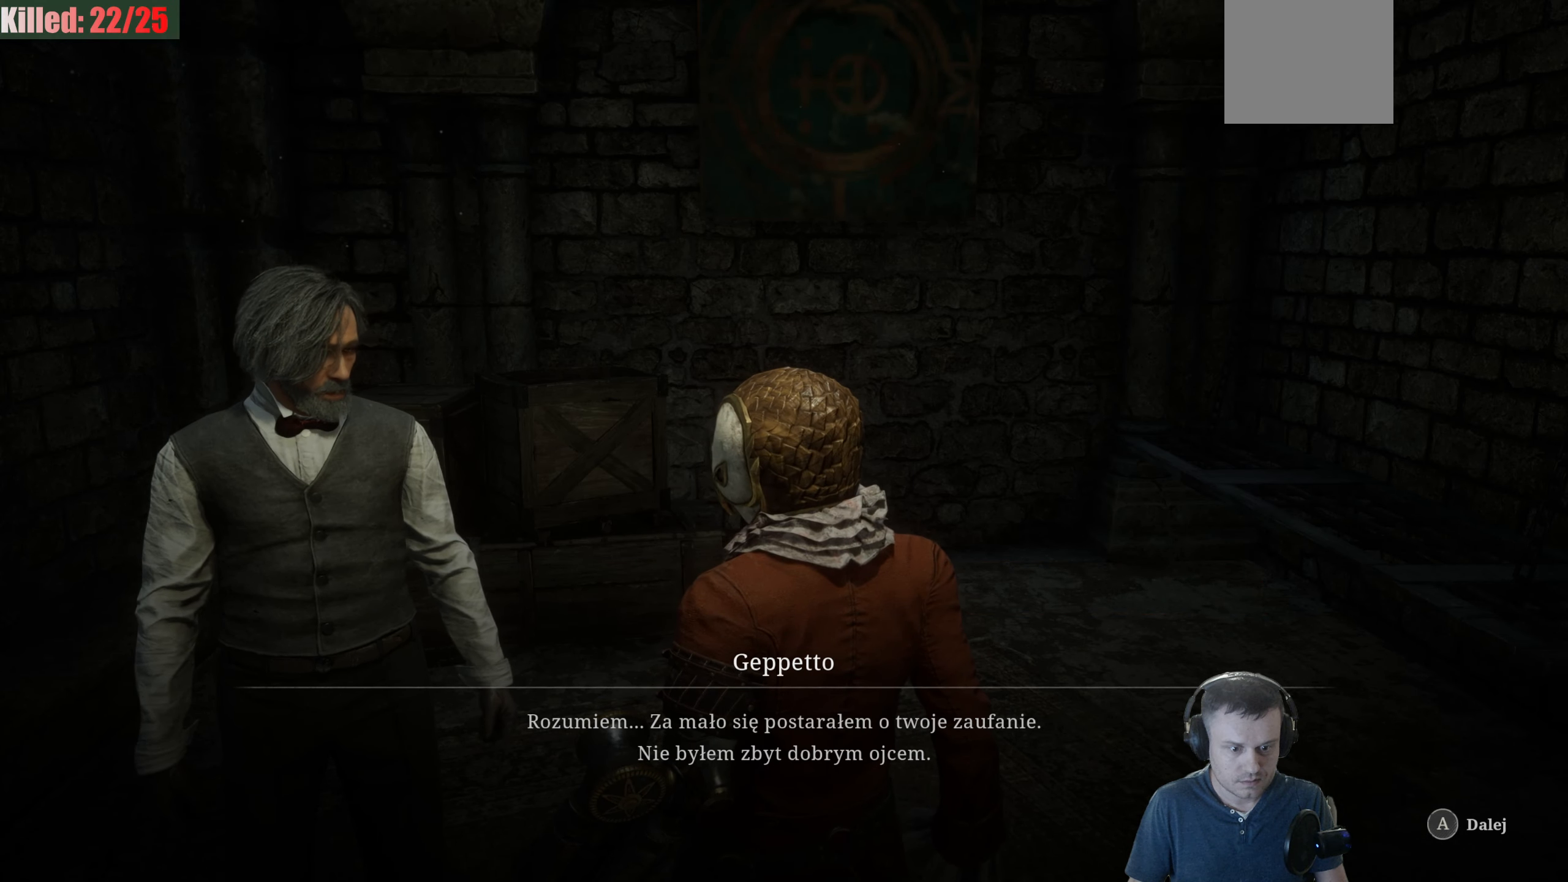
{"buttons": [], "left_stick": "center", "right_stick": "center", "events": []}
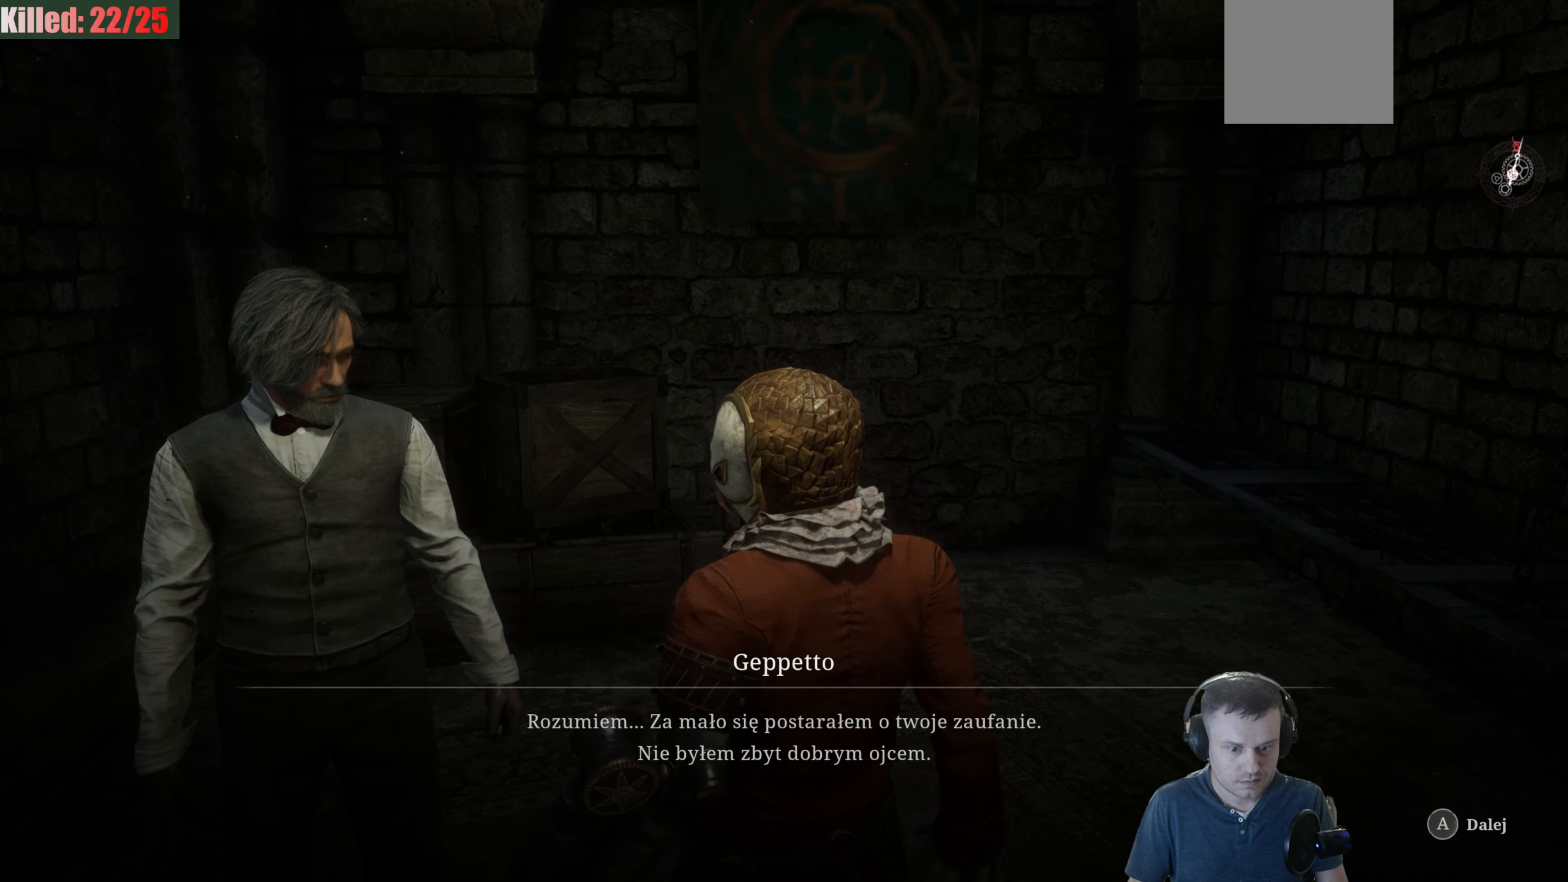
{"buttons": ["A"], "left_stick": "center", "right_stick": "center", "events": [[467, "A", "down"]]}
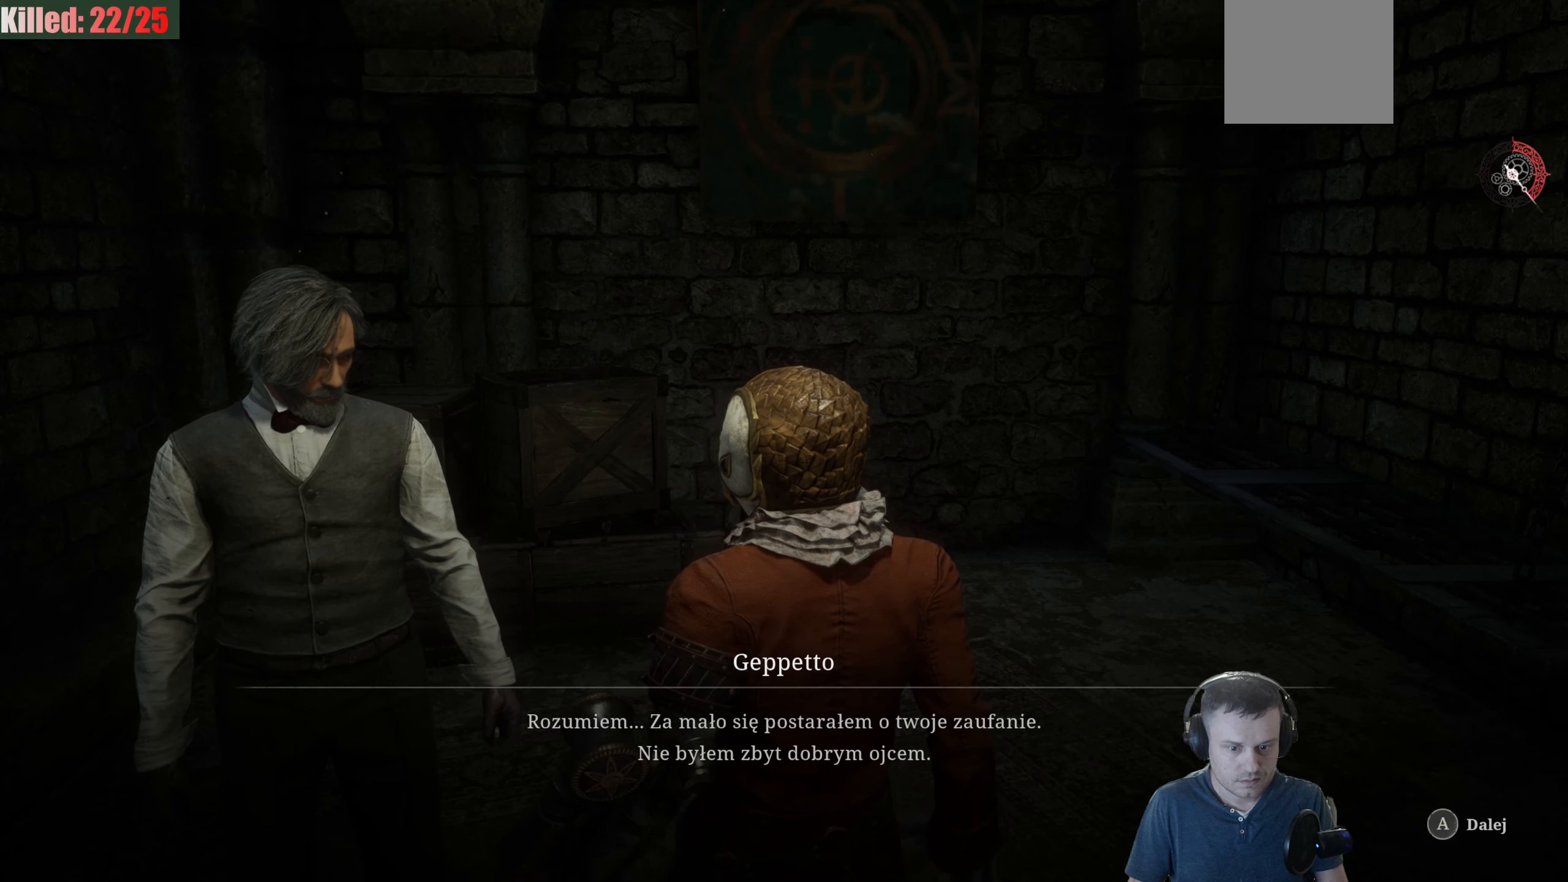
{"buttons": [], "left_stick": "center", "right_stick": "center", "events": [[200, "A", "up"]]}
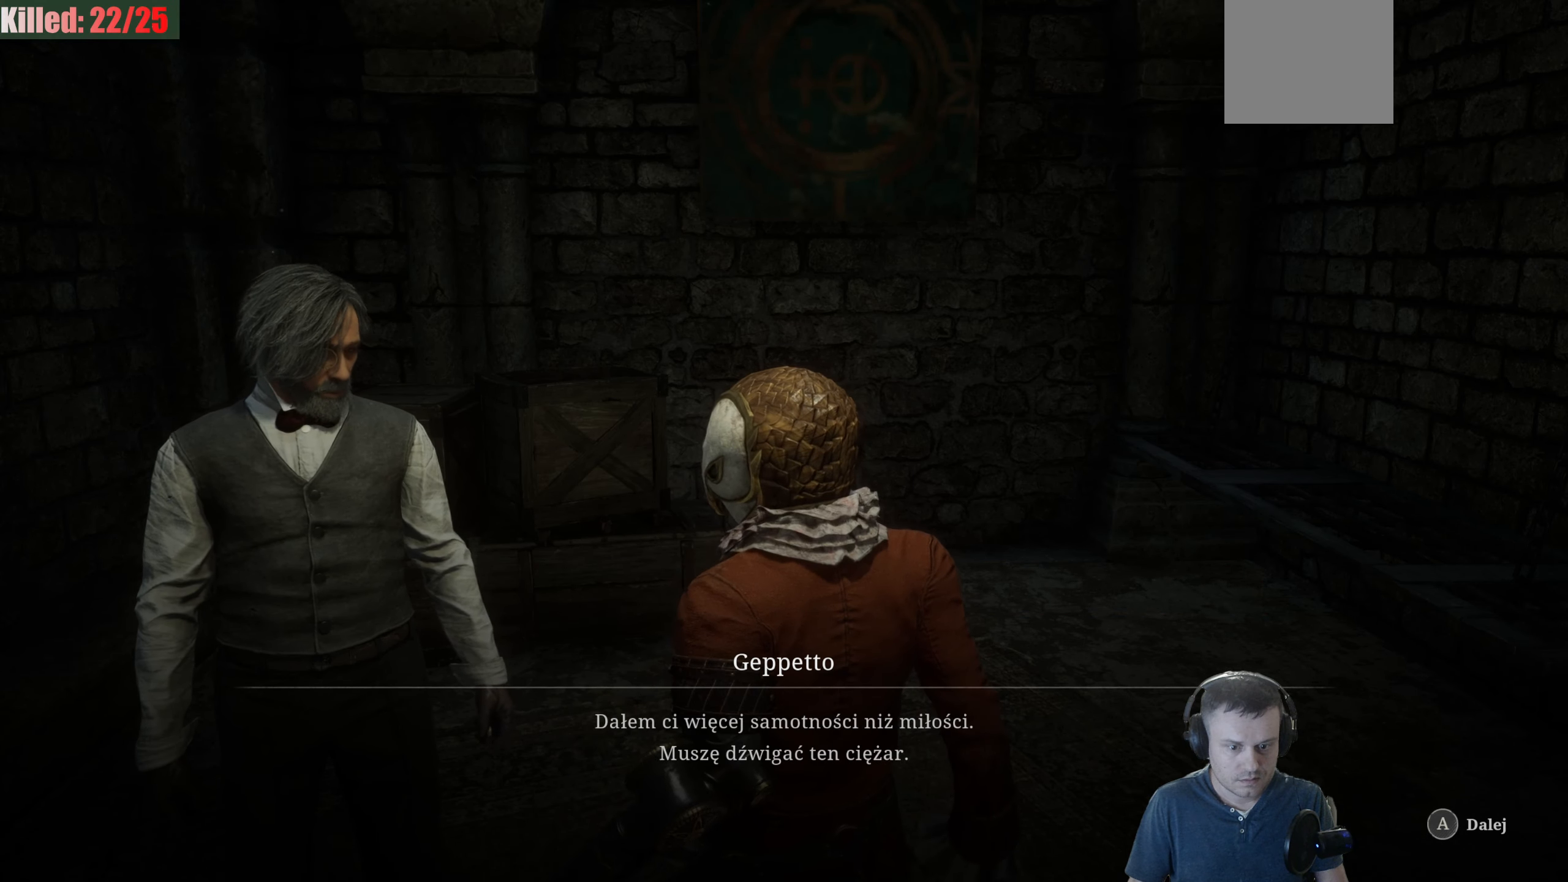
{"buttons": [], "left_stick": "center", "right_stick": "center", "events": [[167, "A", "down"], [367, "A", "up"]]}
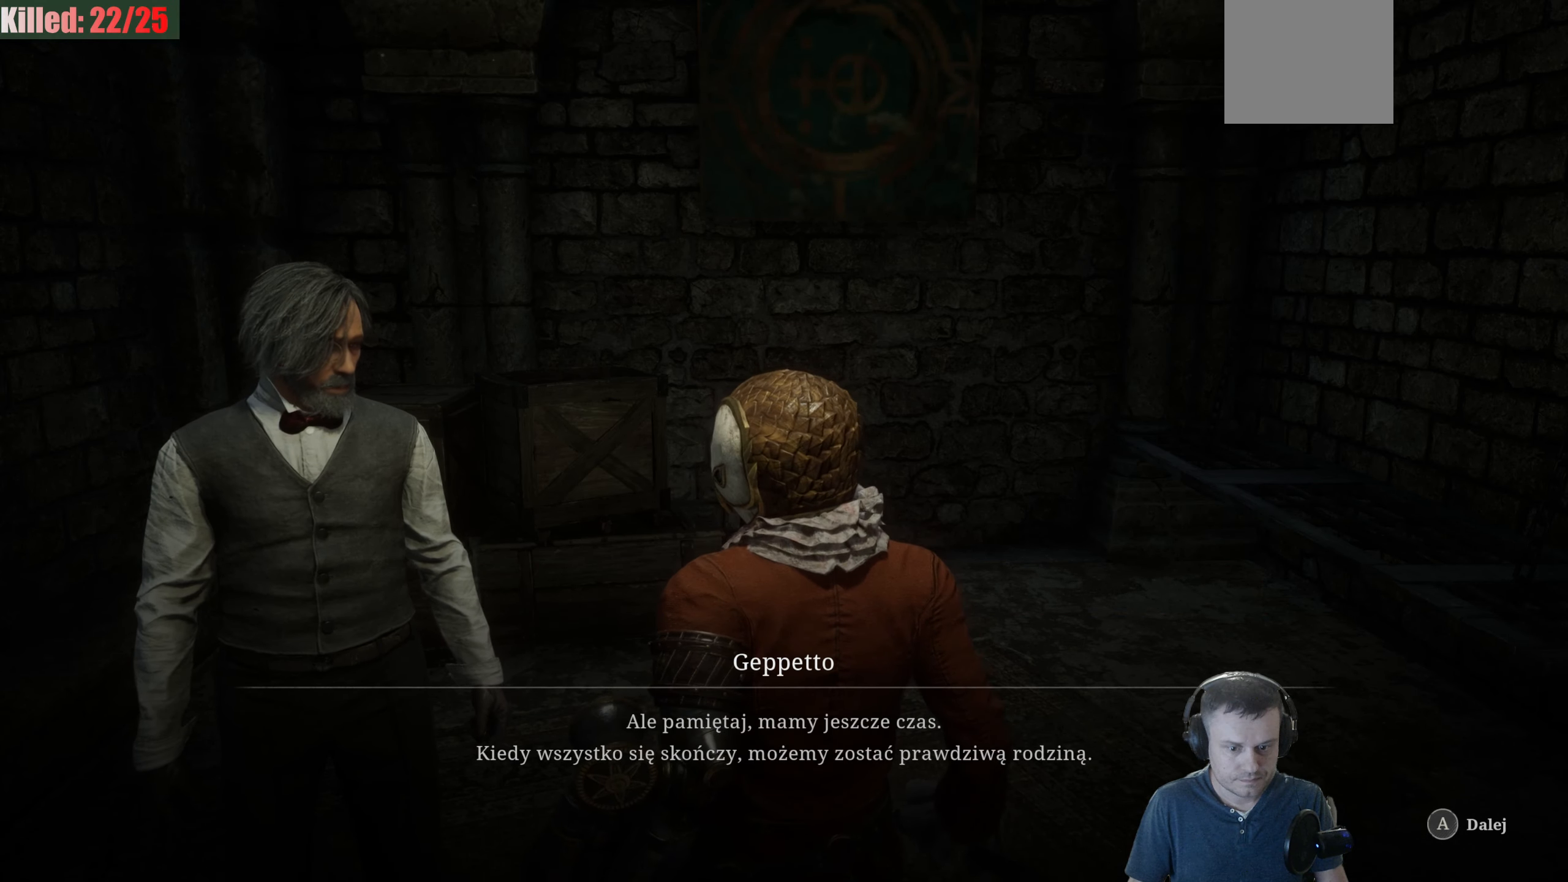
{"buttons": [], "left_stick": "center", "right_stick": "center", "events": [[300, "A", "down"], [483, "A", "up"]]}
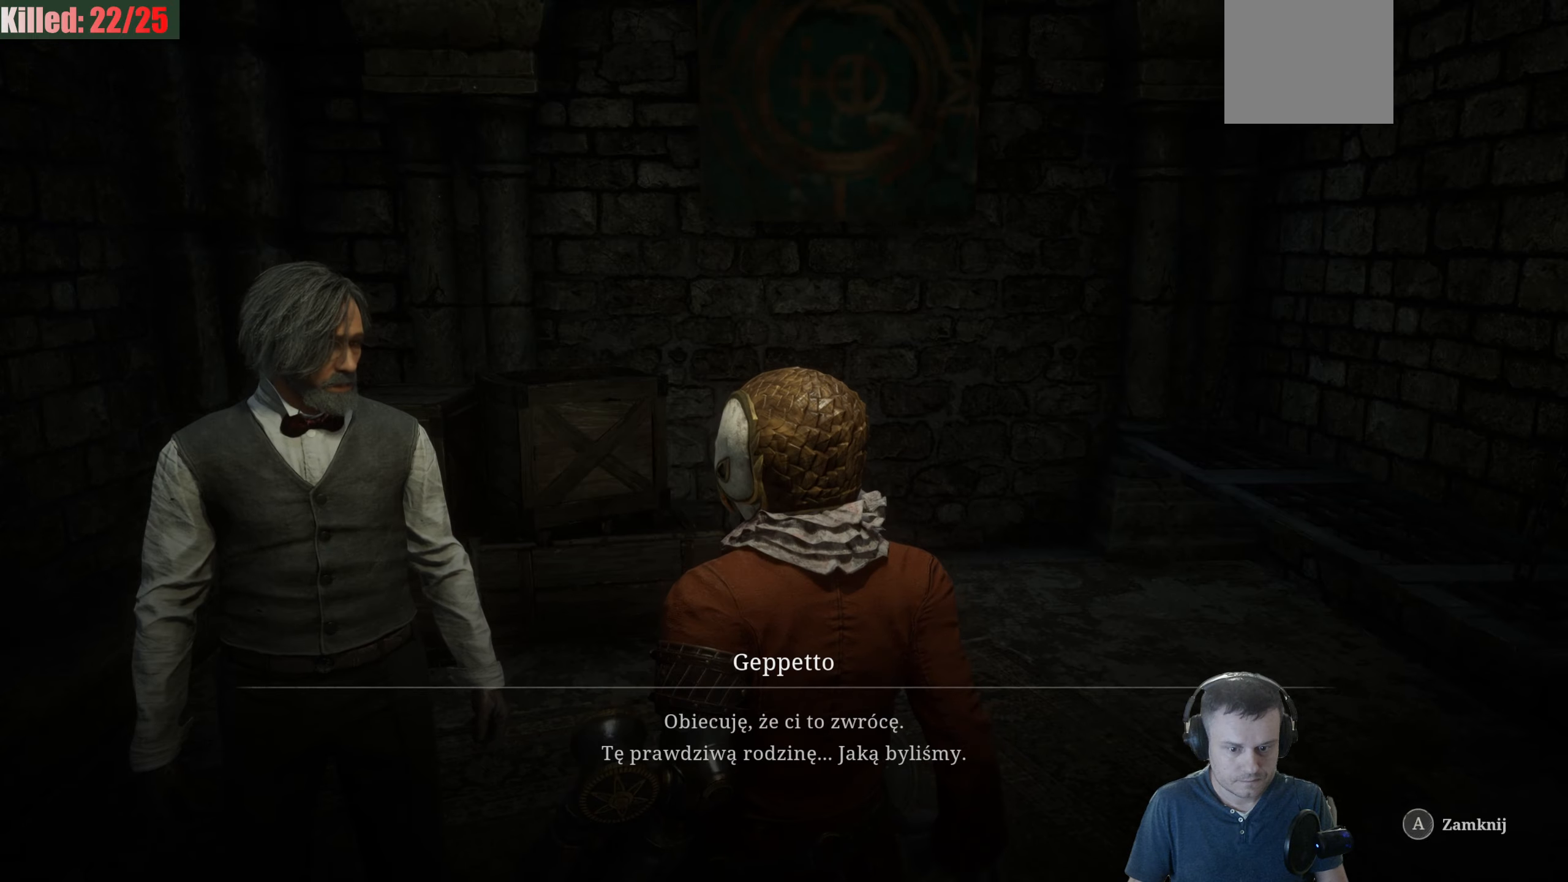
{"buttons": [], "left_stick": "center", "right_stick": "center", "events": []}
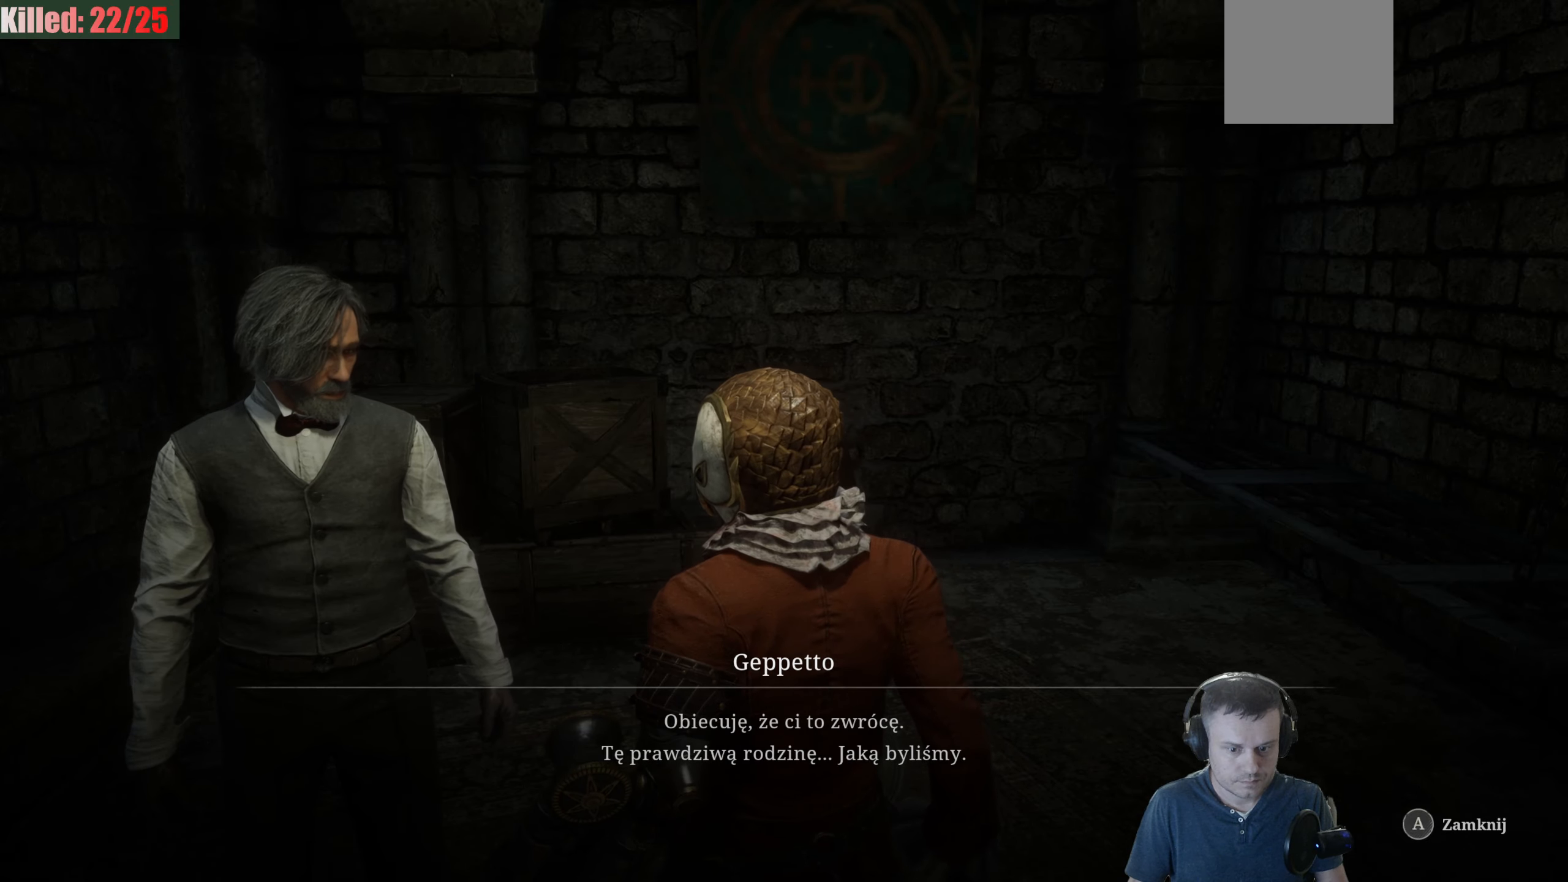
{"buttons": [], "left_stick": "center", "right_stick": "center", "events": [[283, "A", "down"], [450, "A", "up"]]}
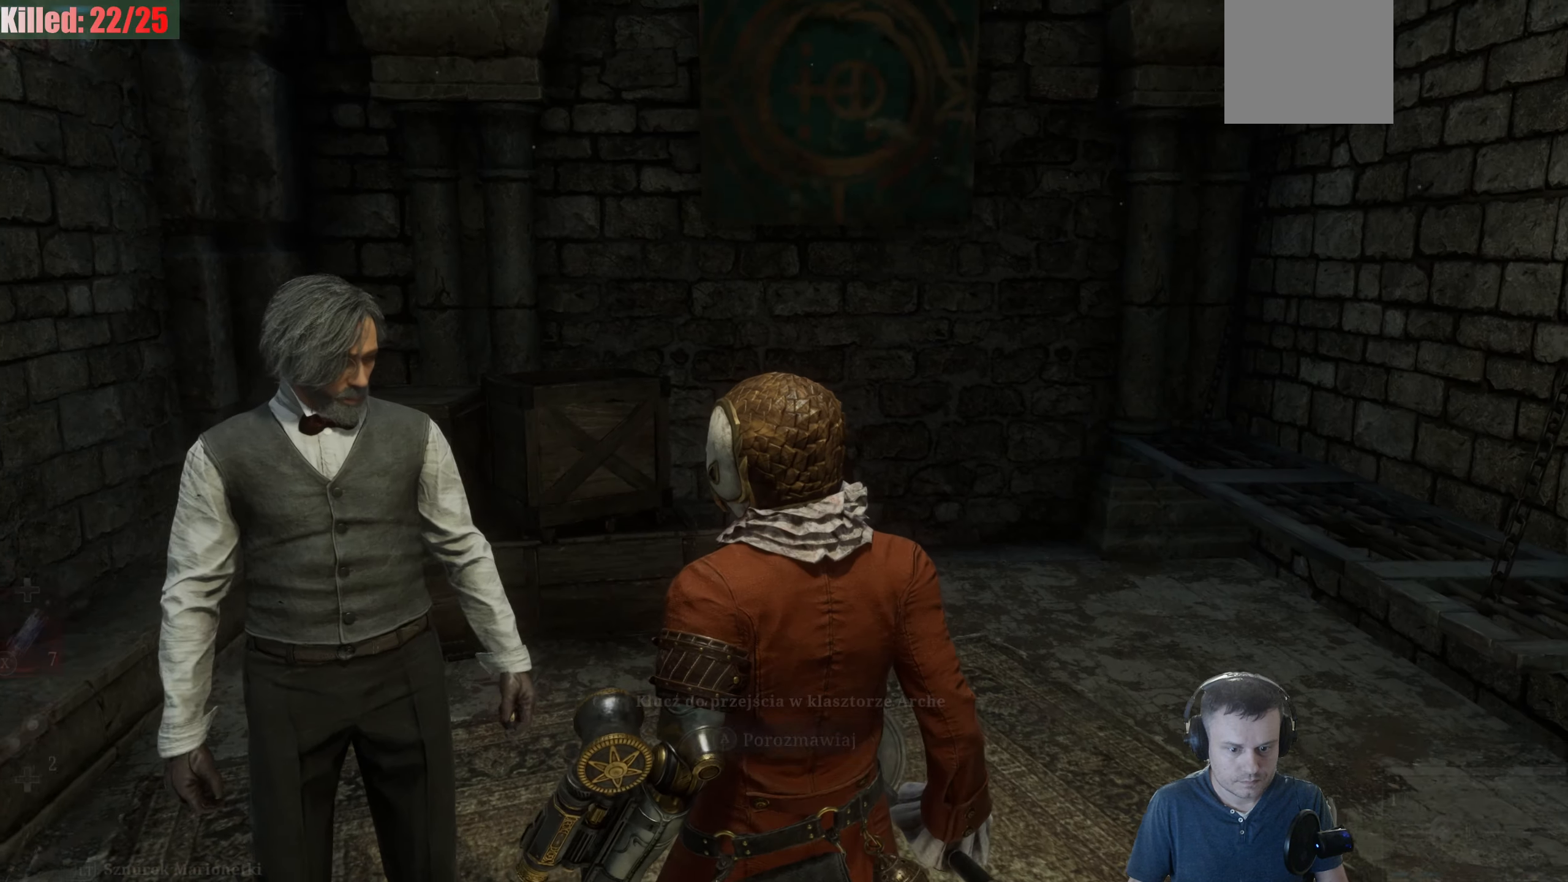
{"buttons": [], "left_stick": "center", "right_stick": "center", "events": []}
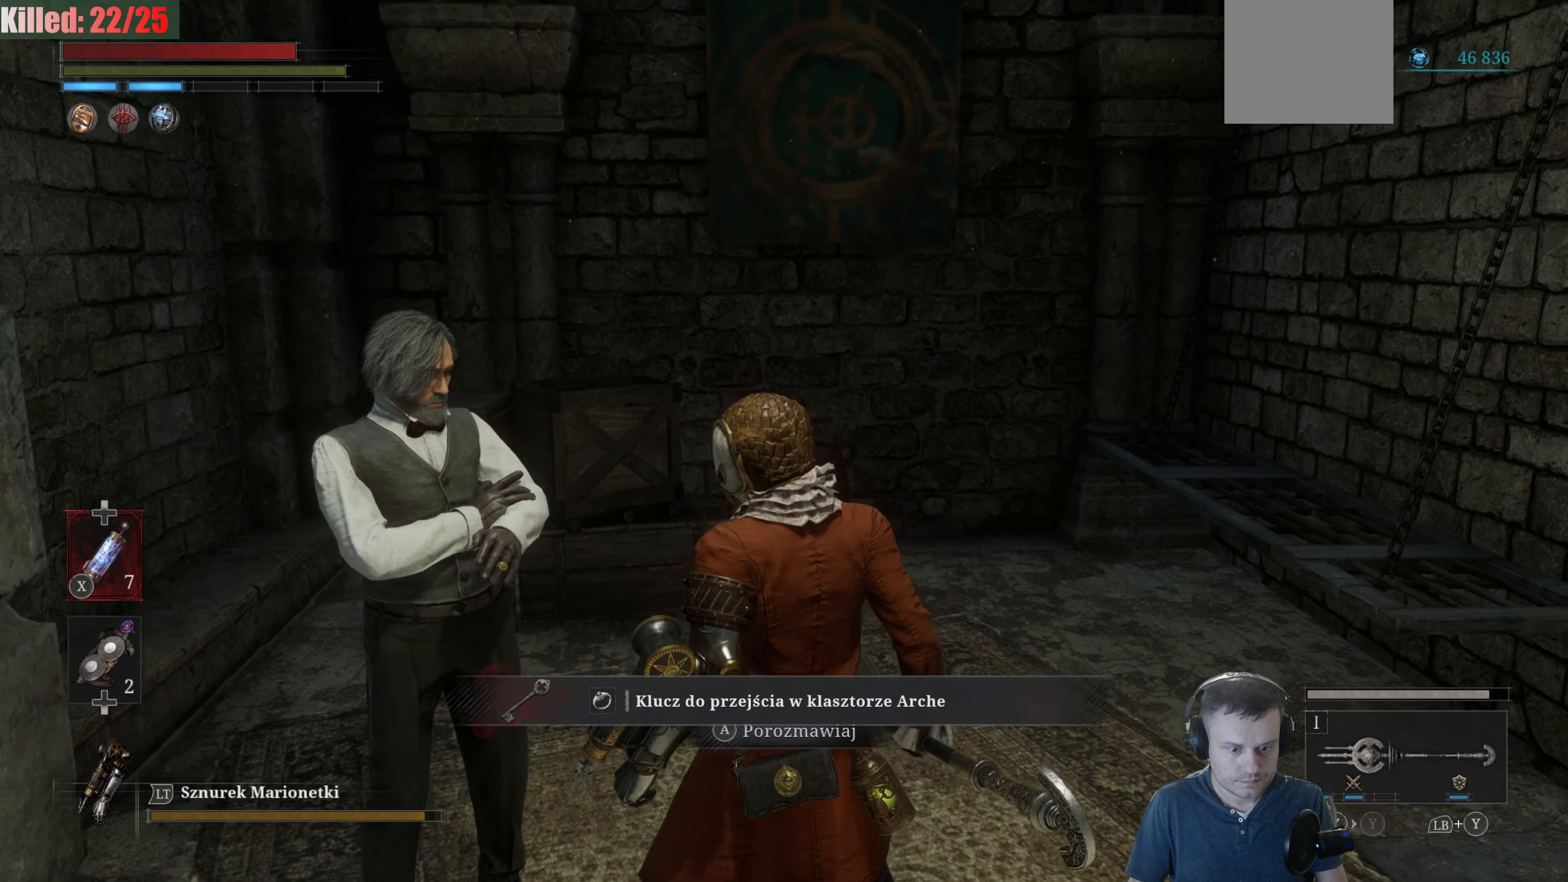
{"buttons": ["A"], "left_stick": "center", "right_stick": "center", "events": [[450, "A", "down"]]}
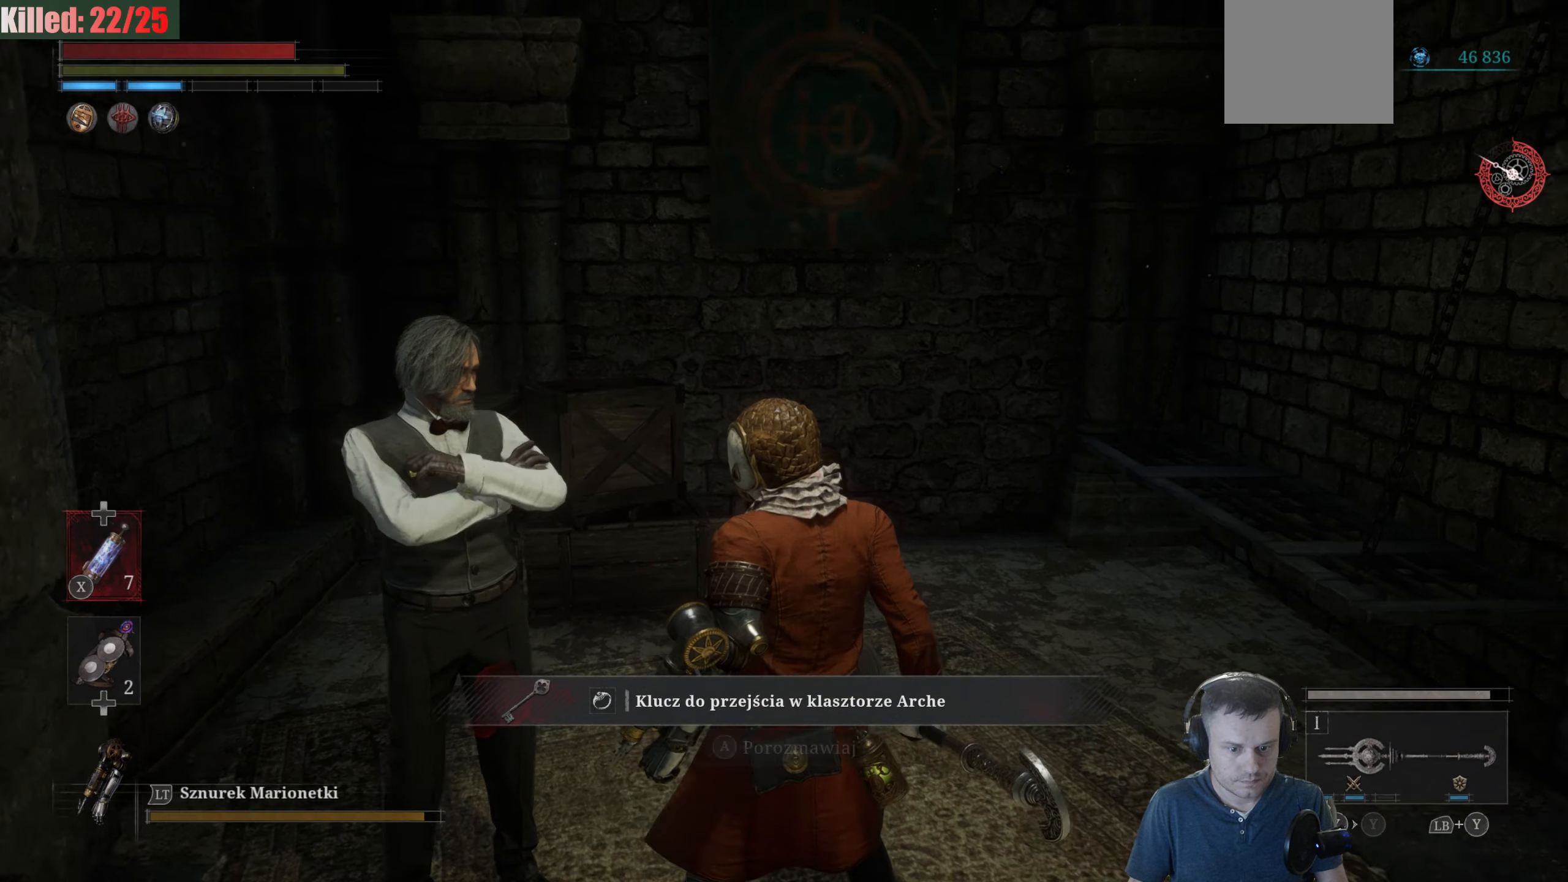
{"buttons": [], "left_stick": "center", "right_stick": "center", "events": [[166, "A", "up"]]}